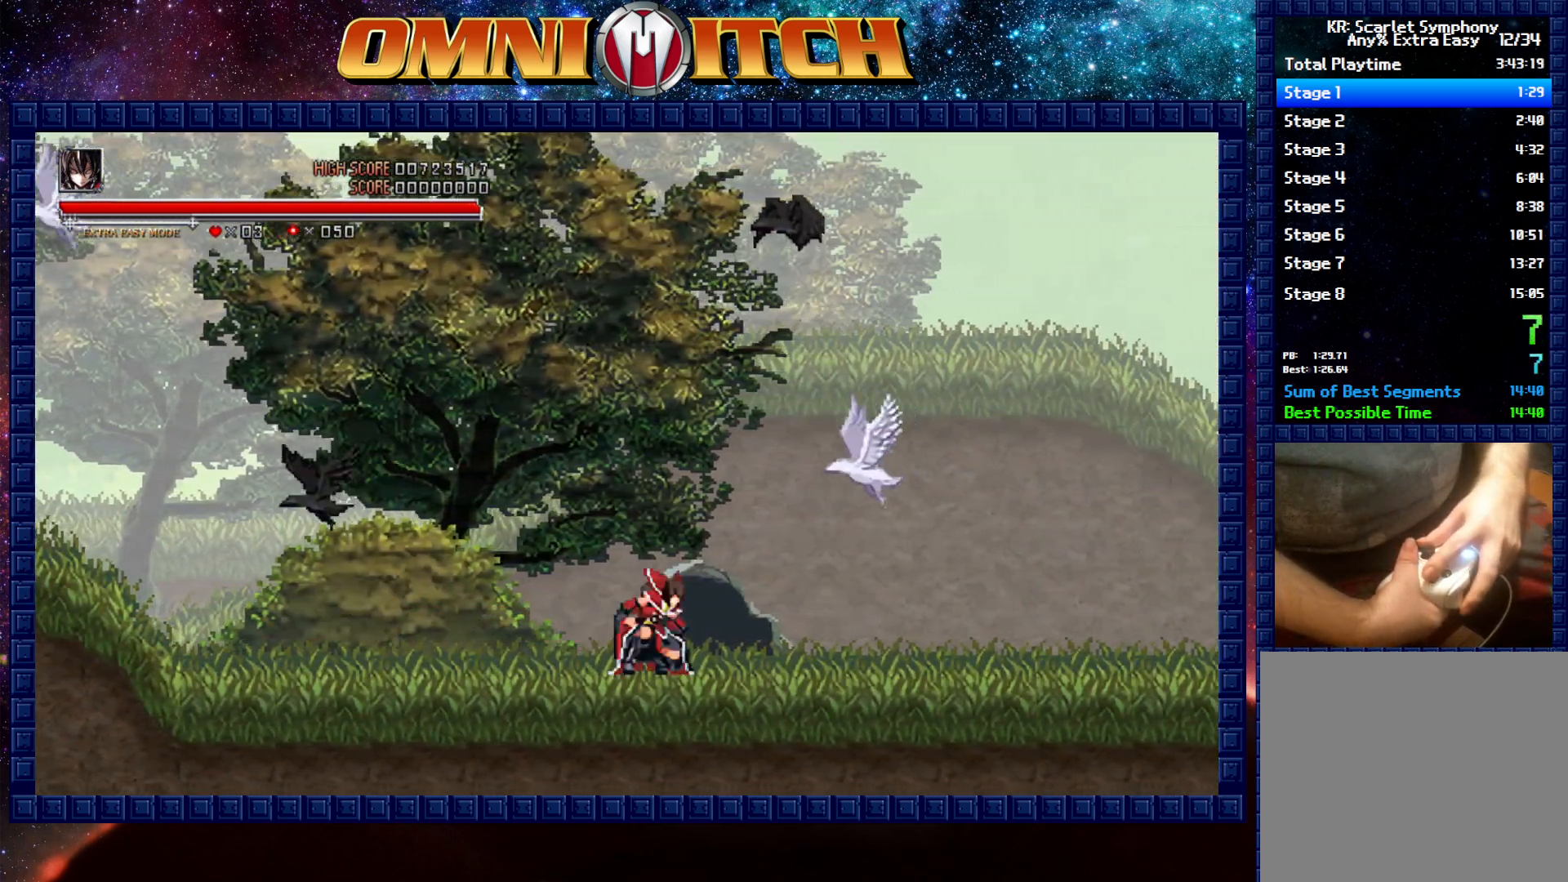
Gameplay with a controller (Xbox layout); each line is a JSON object with the inputs held at the frame after it. "events" lists button and stick changes between this image and that frame as [ms after this image, input, new state], when the widget could be followed in between. Not read: R3 right_stick.
{"buttons": ["R2", "DPAD_RIGHT"], "left_stick": "center", "events": [[200, "R2", "up"], [500, "R2", "down"]]}
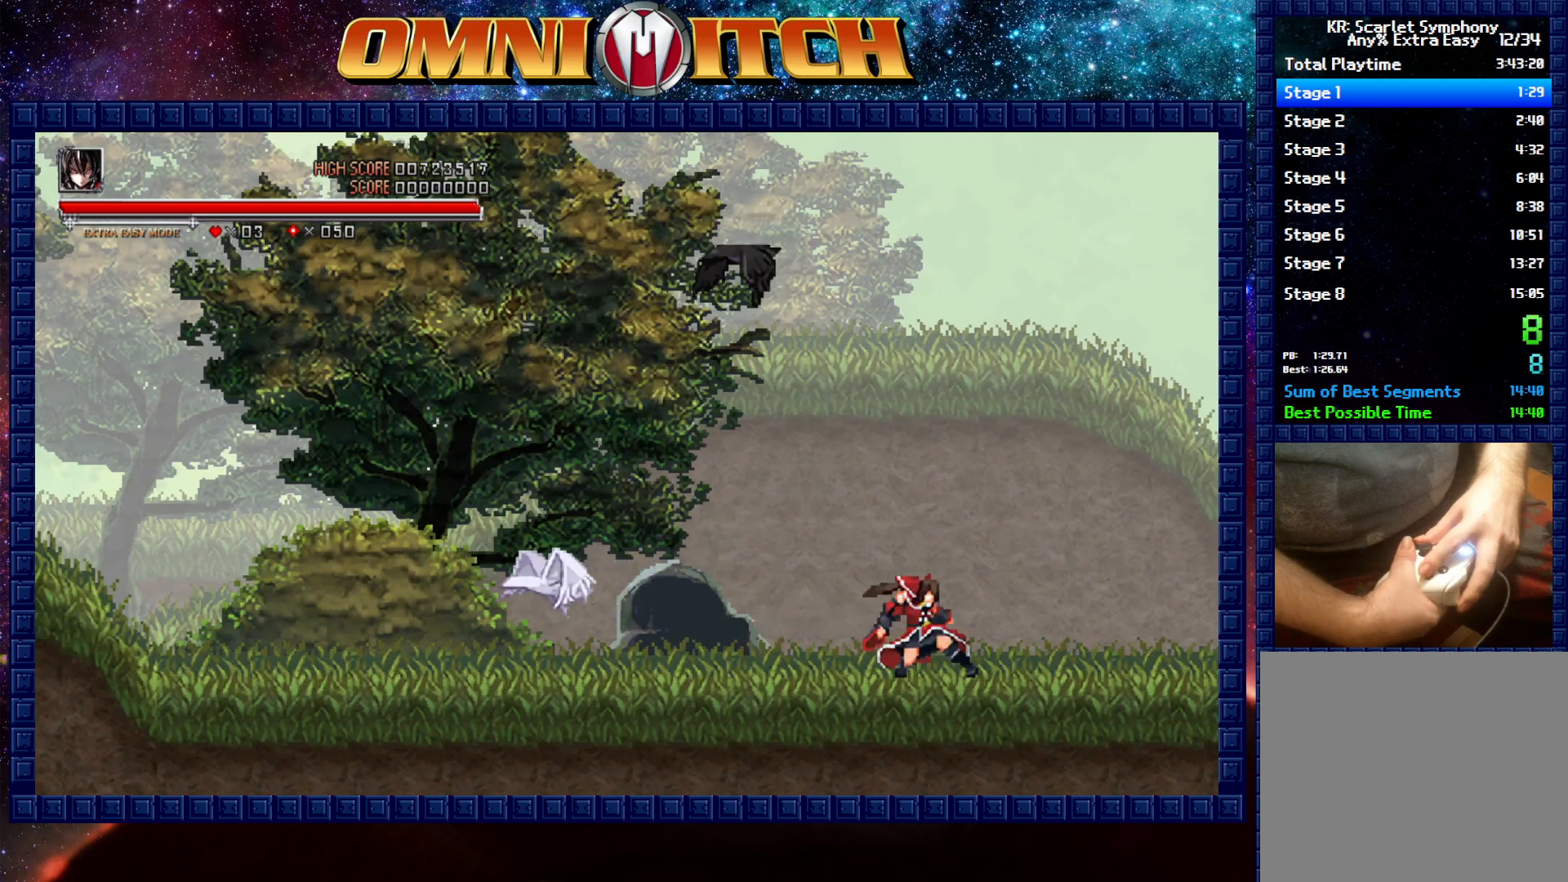
{"buttons": ["DPAD_RIGHT"], "left_stick": "center", "events": [[300, "R2", "up"], [367, "R2", "down"], [467, "R2", "up"]]}
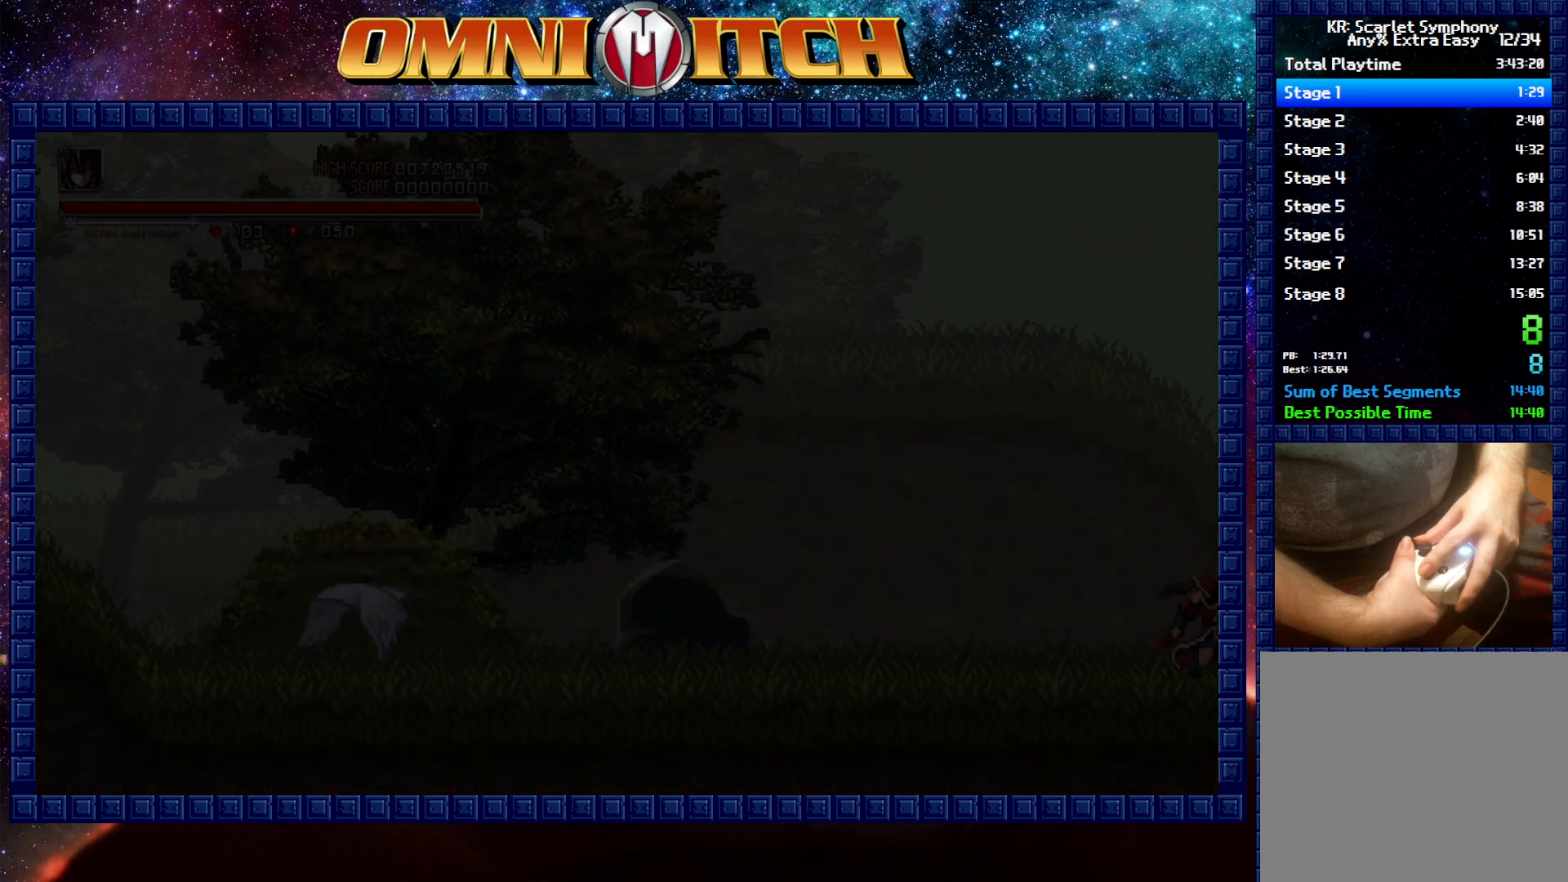
{"buttons": ["DPAD_RIGHT"], "left_stick": "center", "events": [[167, "R2", "down"], [417, "R2", "up"]]}
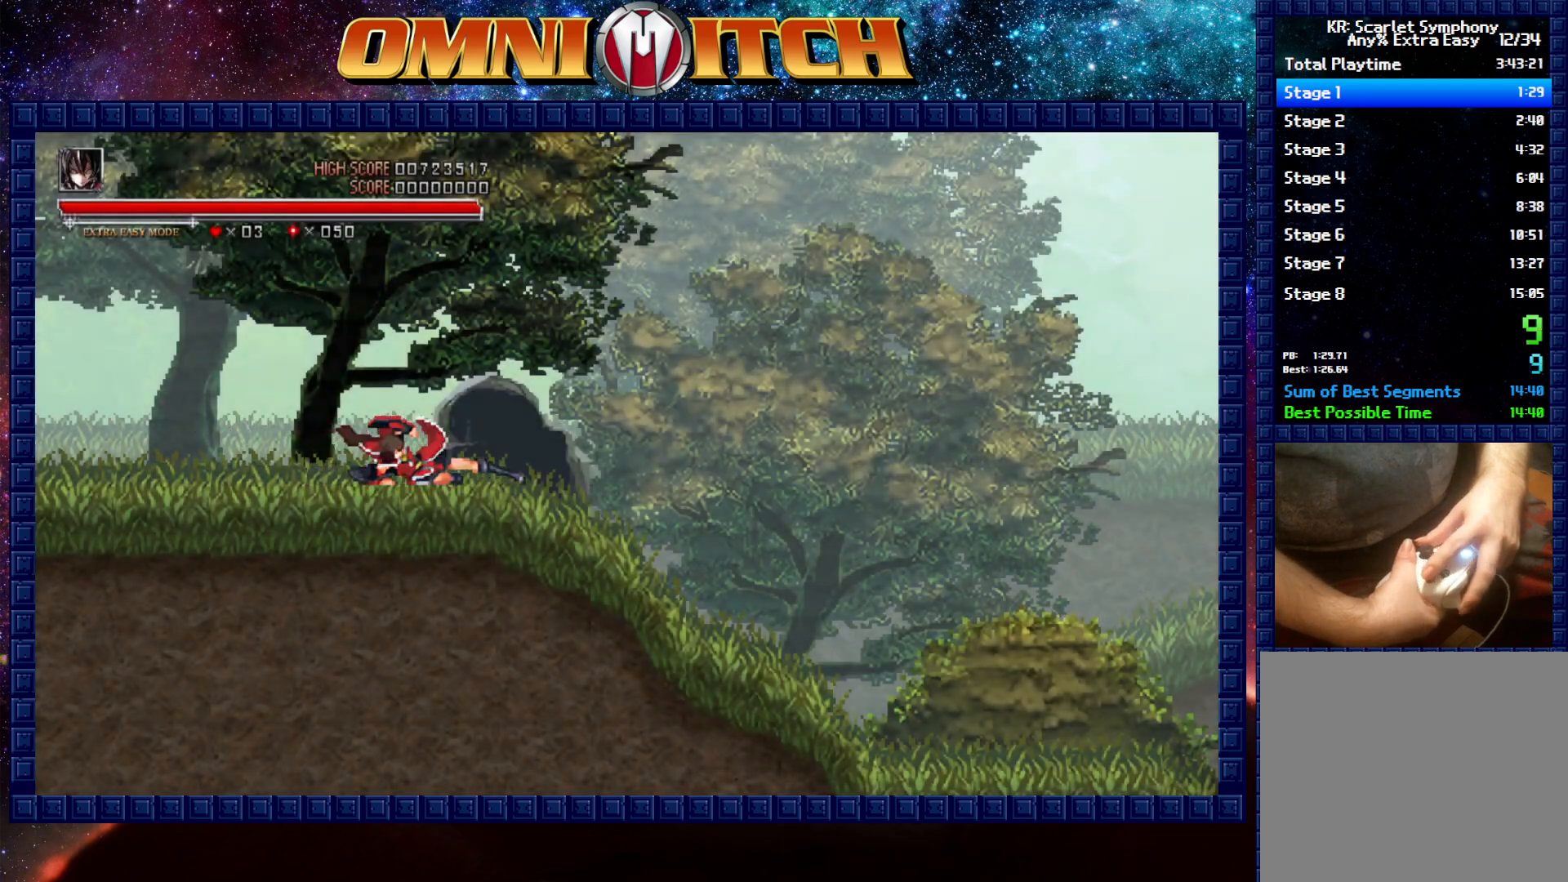
{"buttons": ["R2", "DPAD_RIGHT"], "left_stick": "center", "events": [[200, "R2", "down"]]}
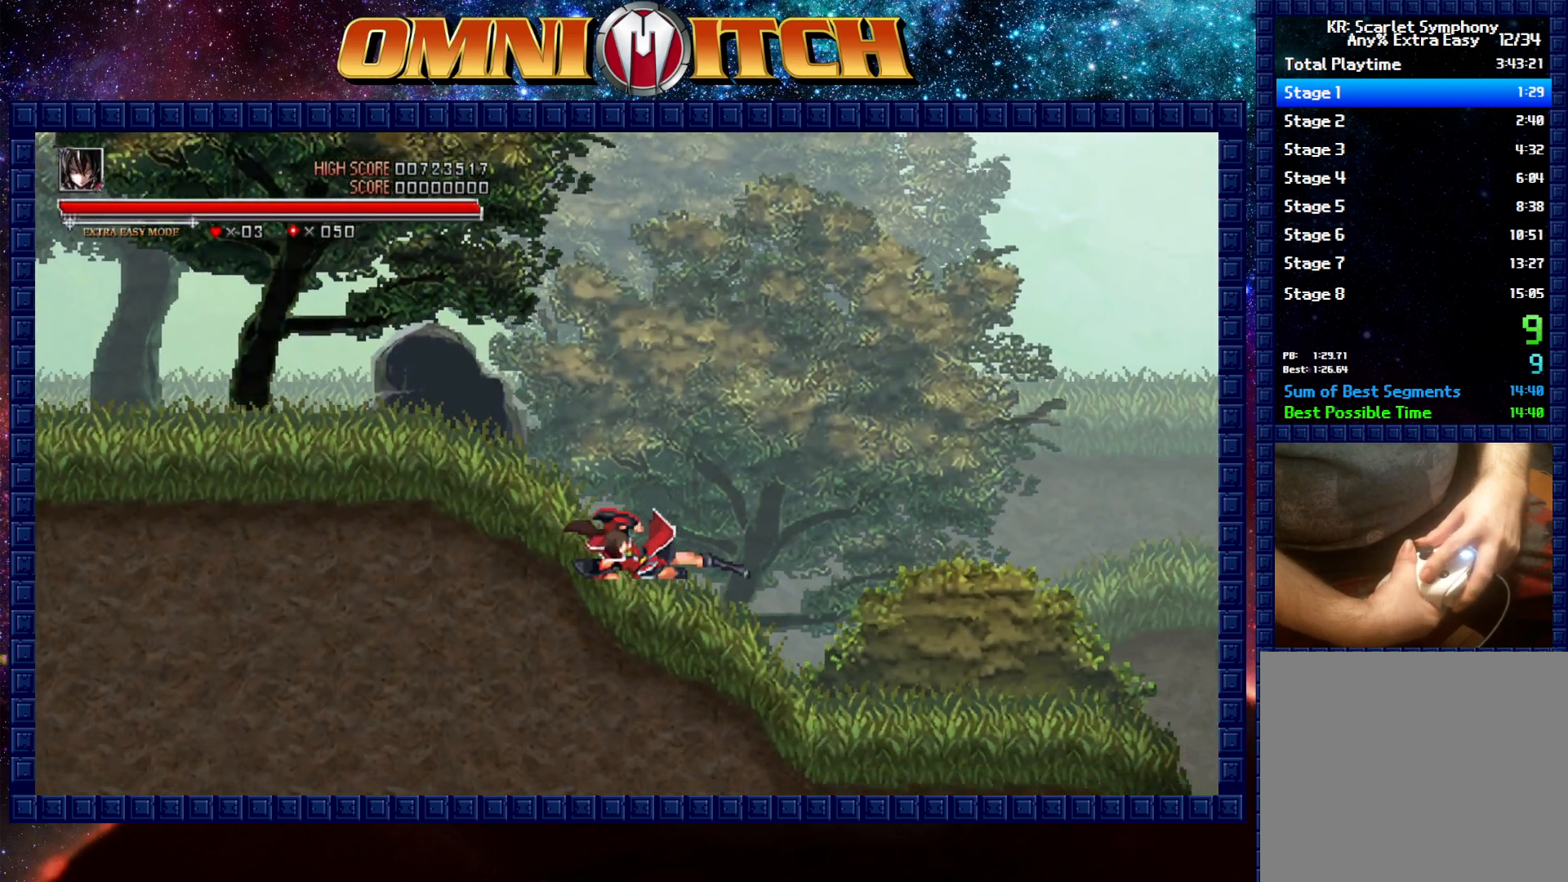
{"buttons": ["DPAD_RIGHT"], "left_stick": "center", "events": [[67, "R2", "up"], [217, "R2", "down"], [433, "R2", "up"]]}
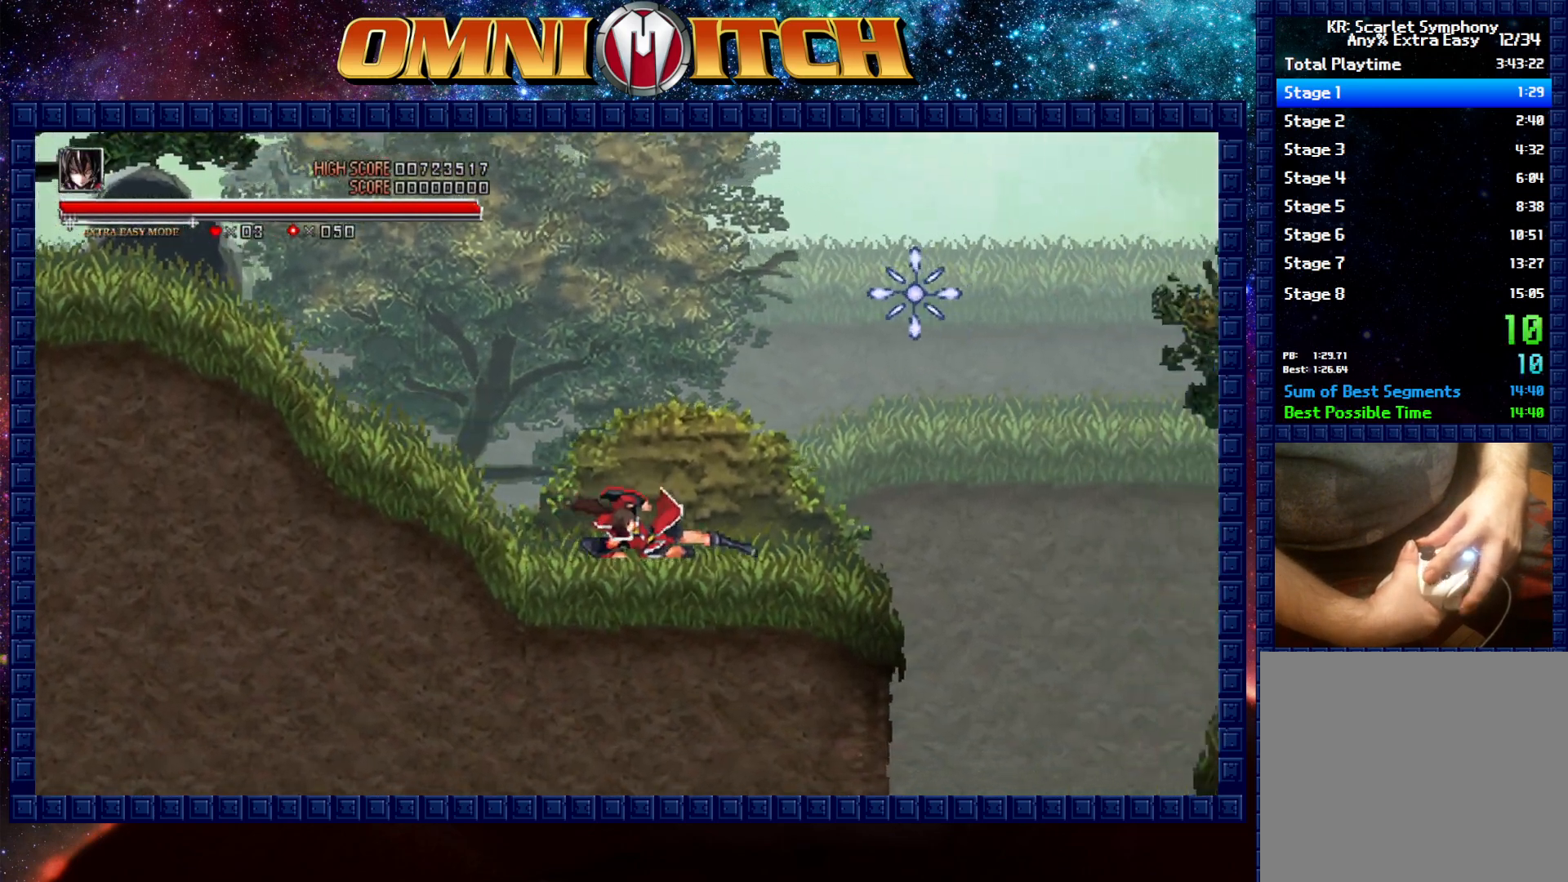
{"buttons": ["B", "DPAD_RIGHT"], "left_stick": "center", "events": [[83, "B", "down"]]}
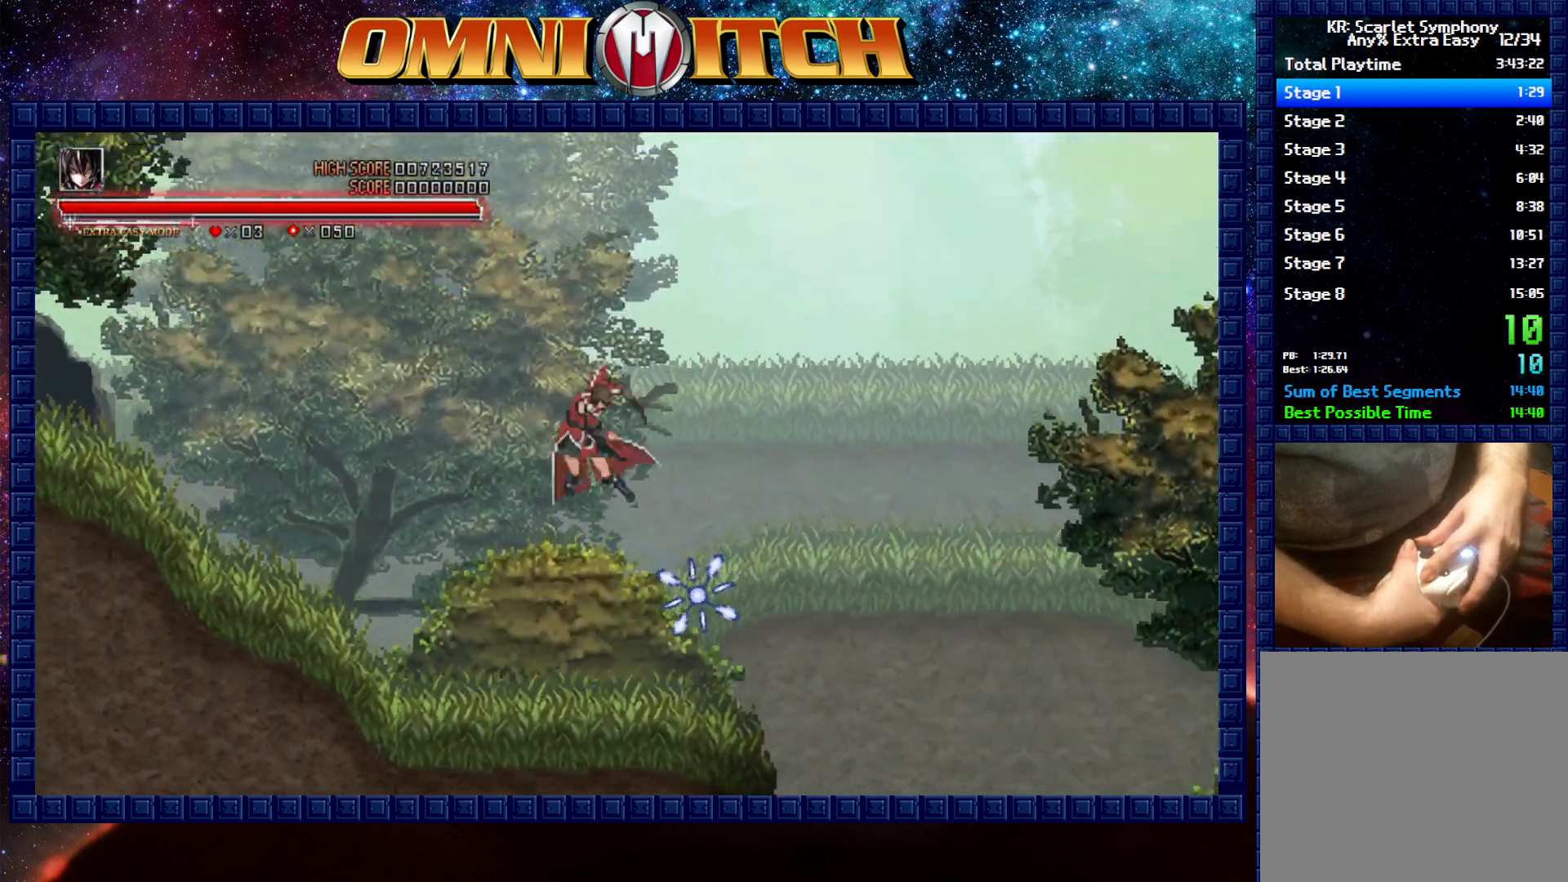
{"buttons": ["DPAD_RIGHT"], "left_stick": "center", "events": [[183, "B", "up"]]}
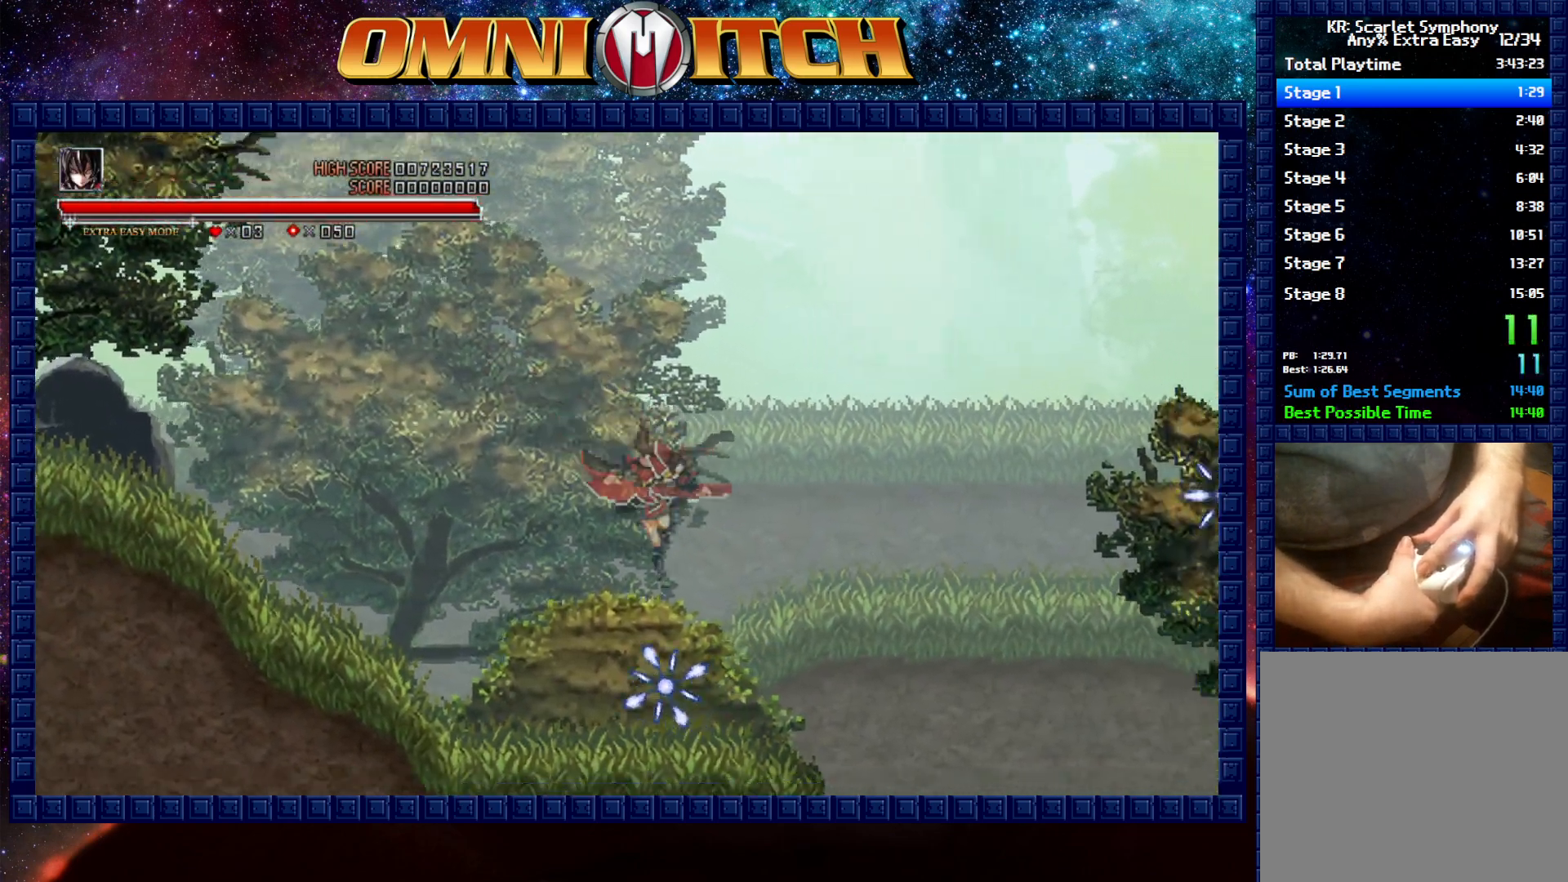
{"buttons": ["B", "DPAD_RIGHT"], "left_stick": "center", "events": [[400, "B", "down"]]}
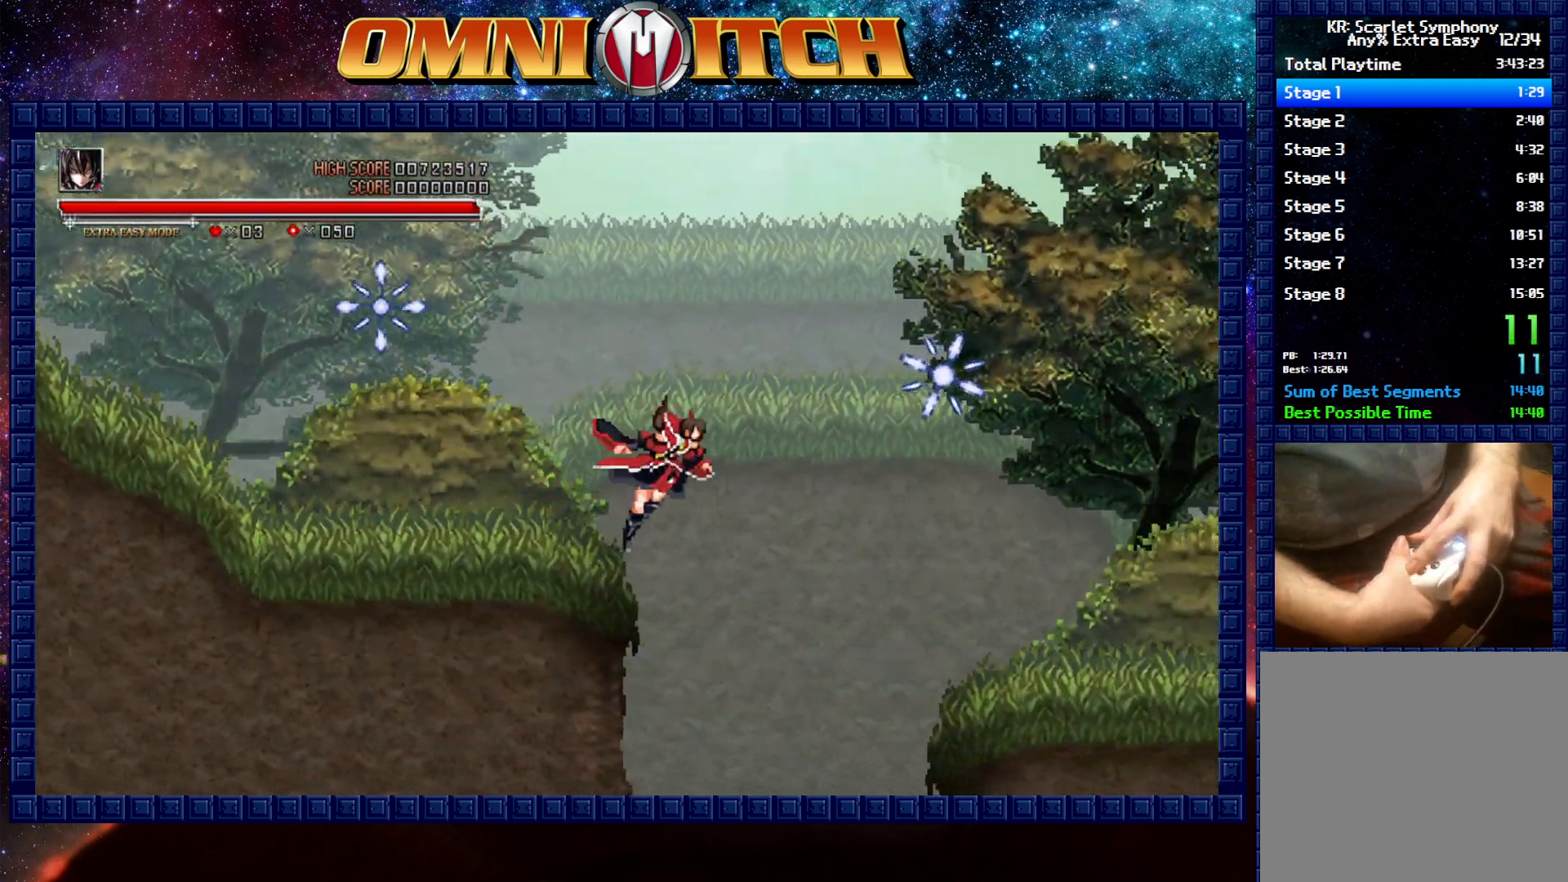
{"buttons": ["DPAD_RIGHT"], "left_stick": "center", "events": [[417, "B", "up"]]}
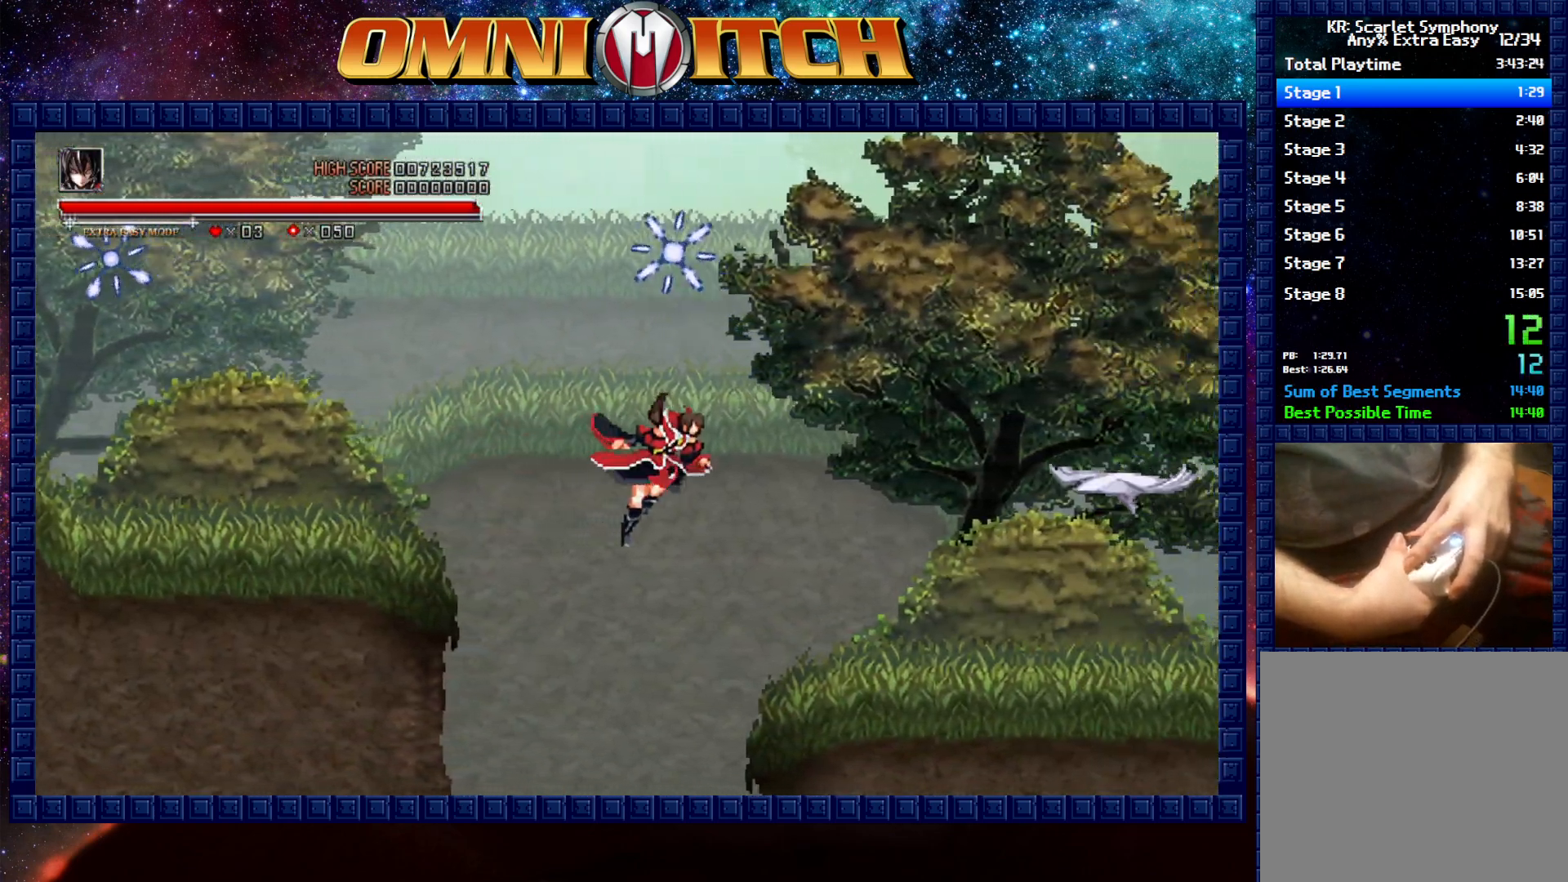
{"buttons": ["DPAD_RIGHT"], "left_stick": "center", "events": [[233, "B", "down"], [400, "B", "up"]]}
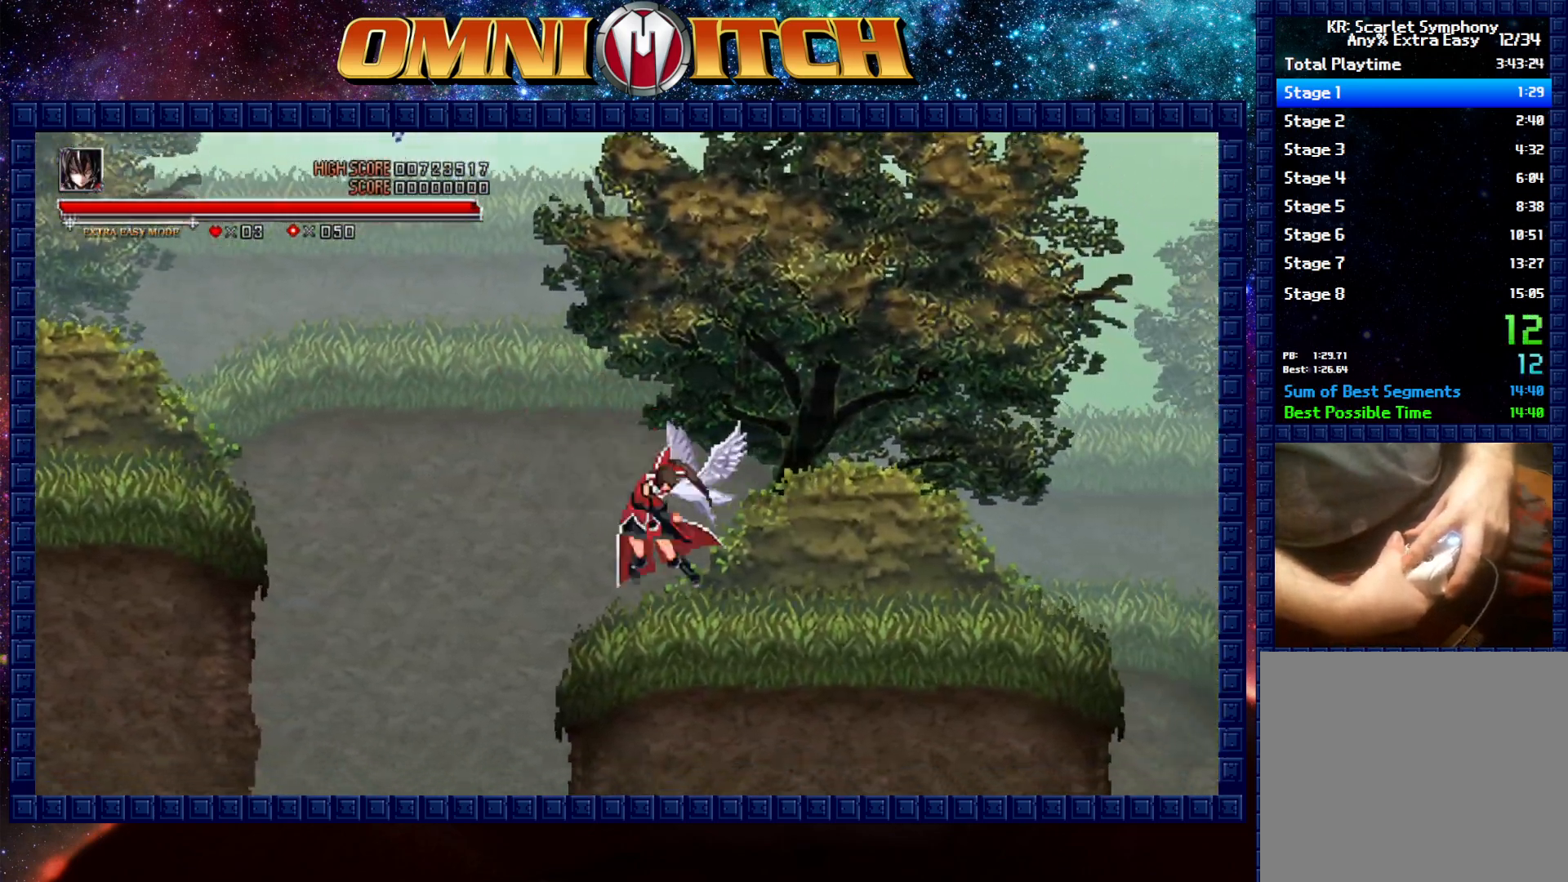
{"buttons": ["DPAD_RIGHT"], "left_stick": "center", "events": []}
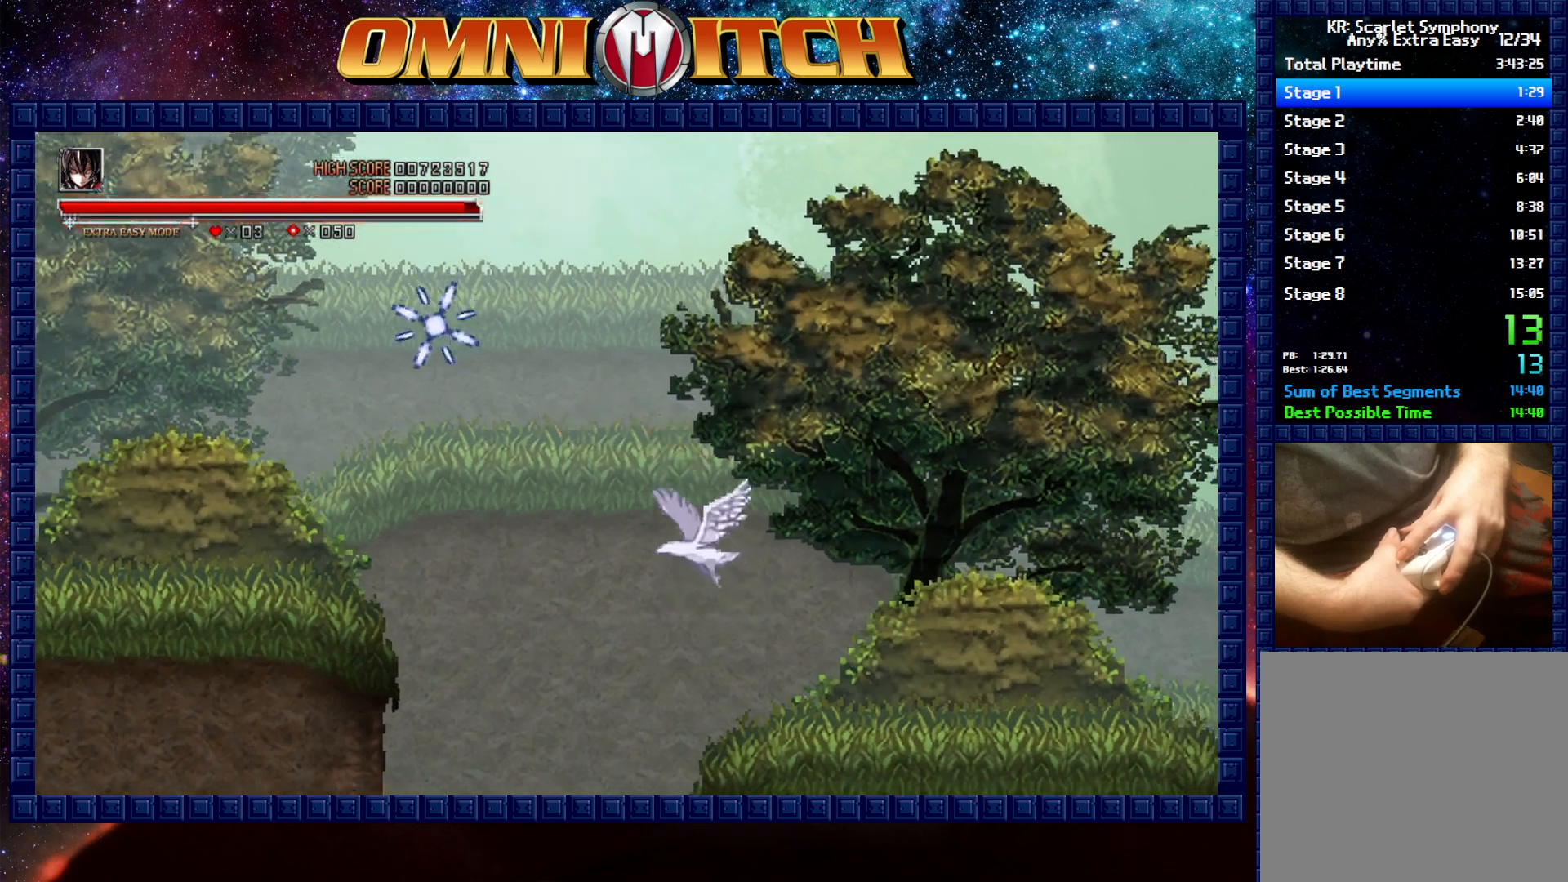
{"buttons": ["R2", "DPAD_RIGHT"], "left_stick": "center", "events": [[283, "R2", "down"]]}
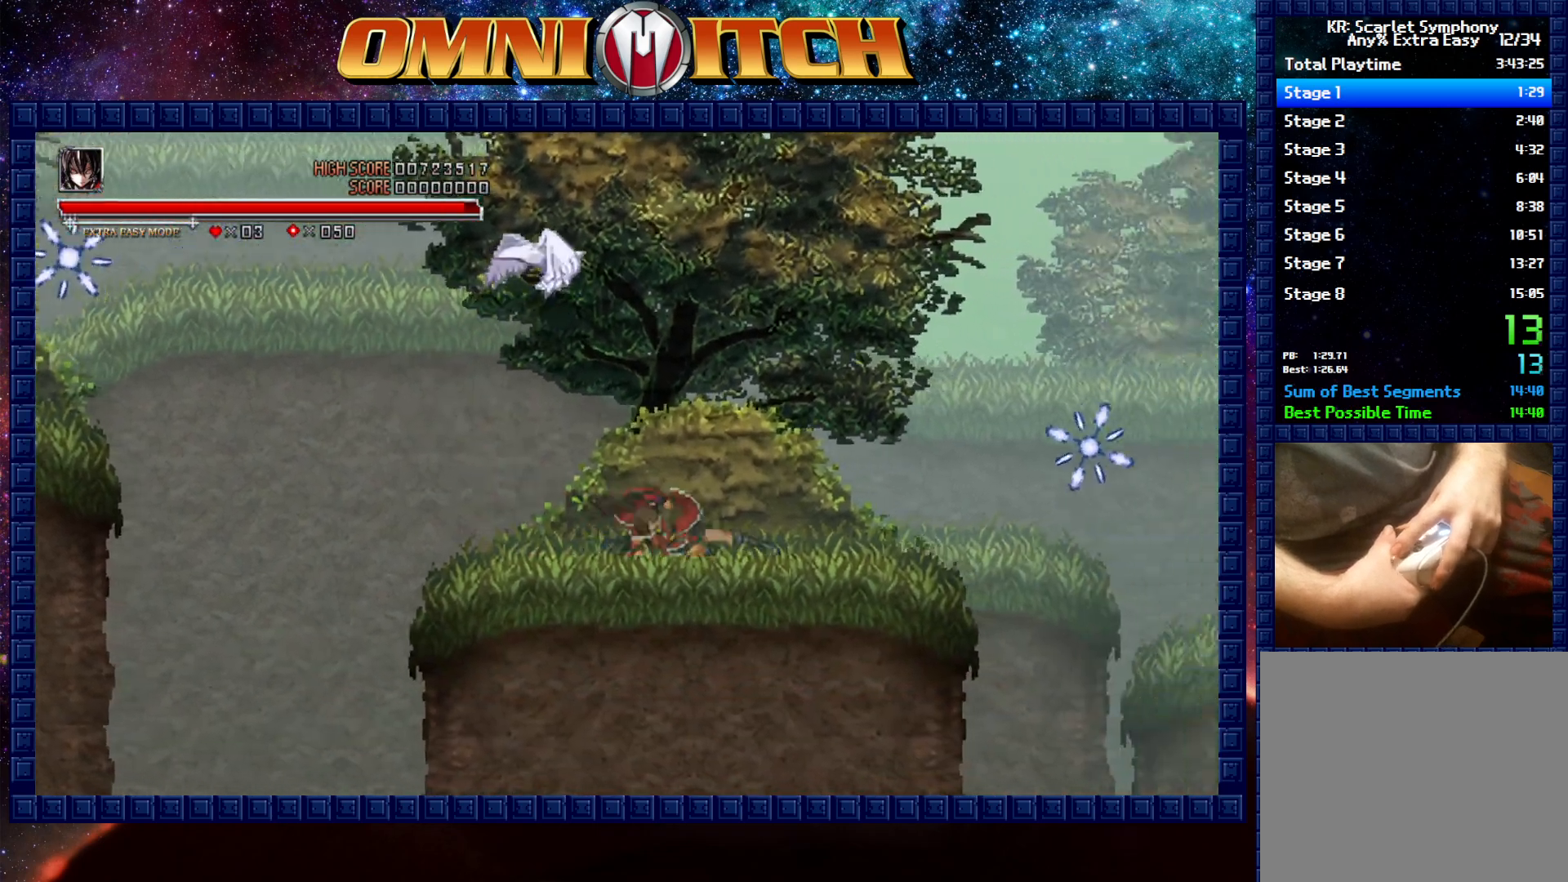
{"buttons": ["B", "DPAD_RIGHT"], "left_stick": "center", "events": [[33, "R2", "up"], [267, "B", "down"]]}
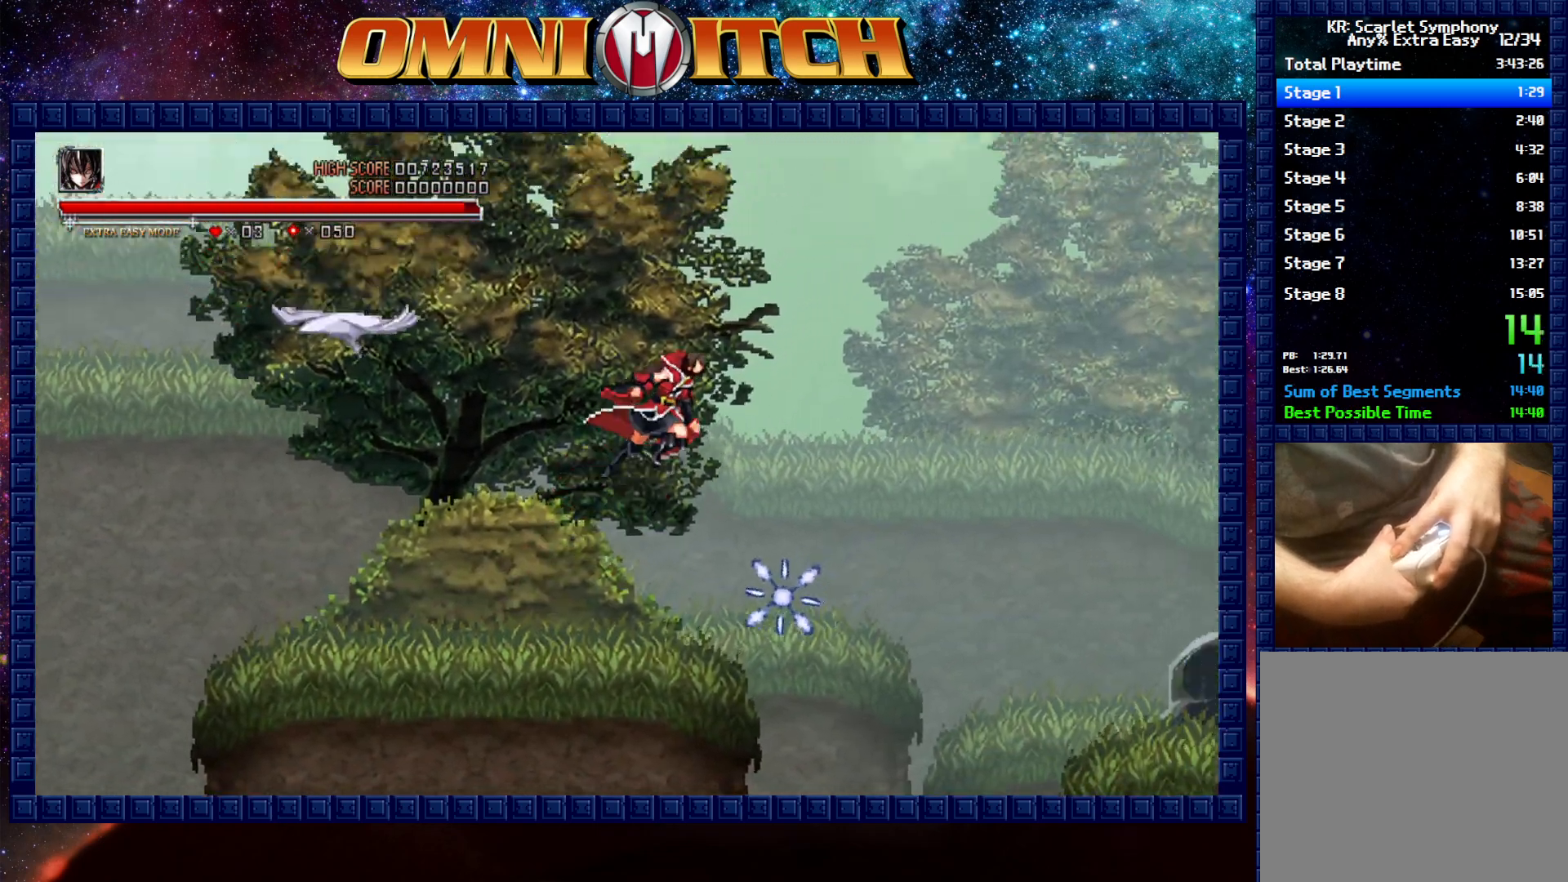
{"buttons": ["B", "DPAD_RIGHT"], "left_stick": "center", "events": [[217, "B", "up"], [350, "B", "down"]]}
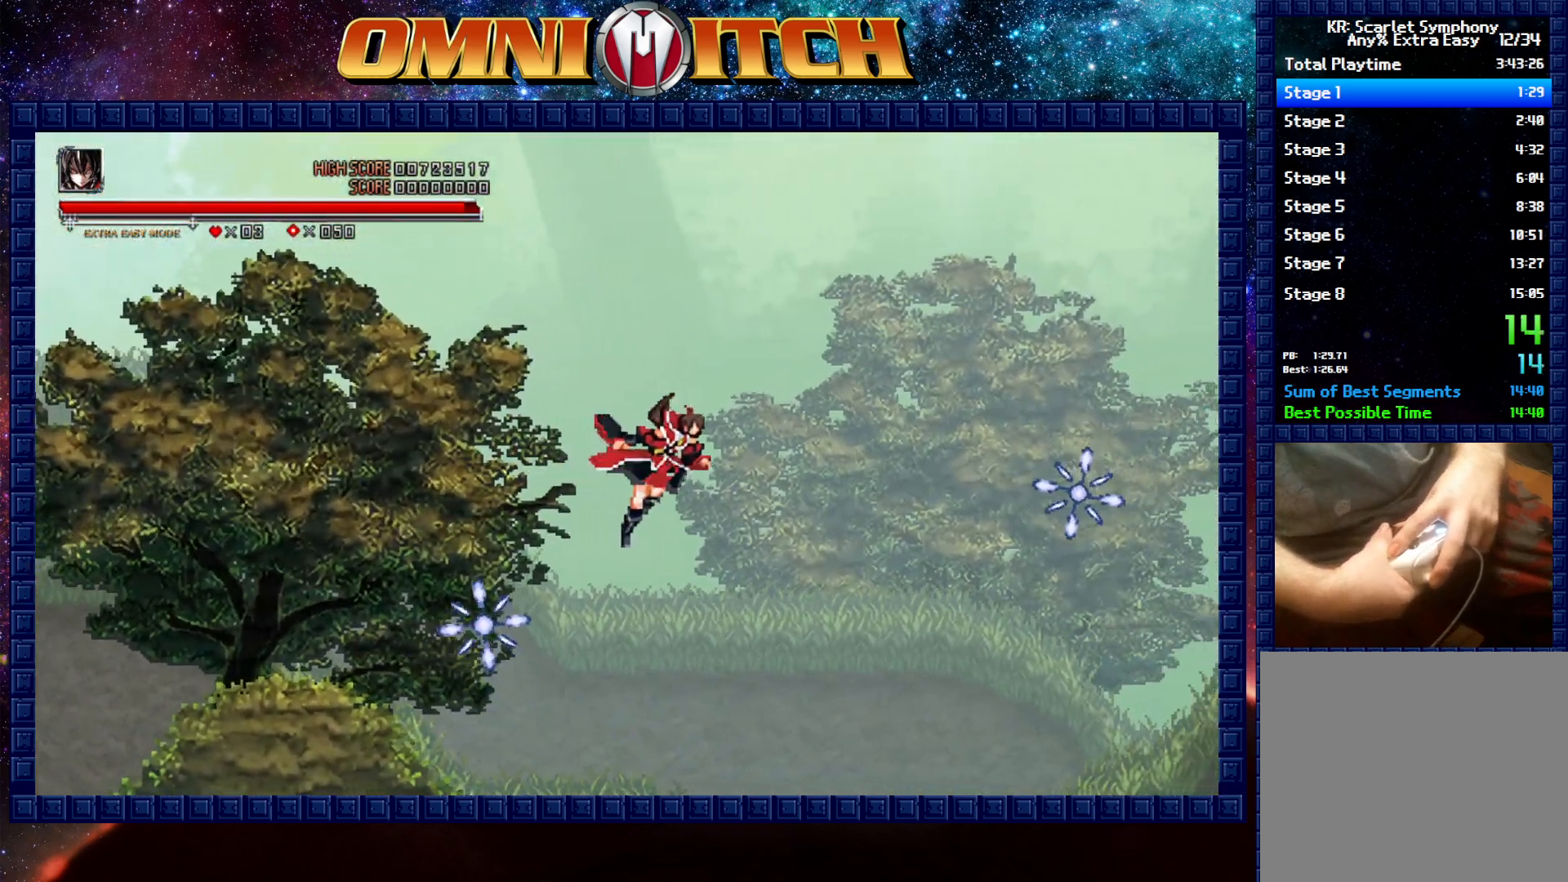
{"buttons": ["B", "DPAD_RIGHT"], "left_stick": "center", "events": [[50, "B", "up"], [500, "B", "down"]]}
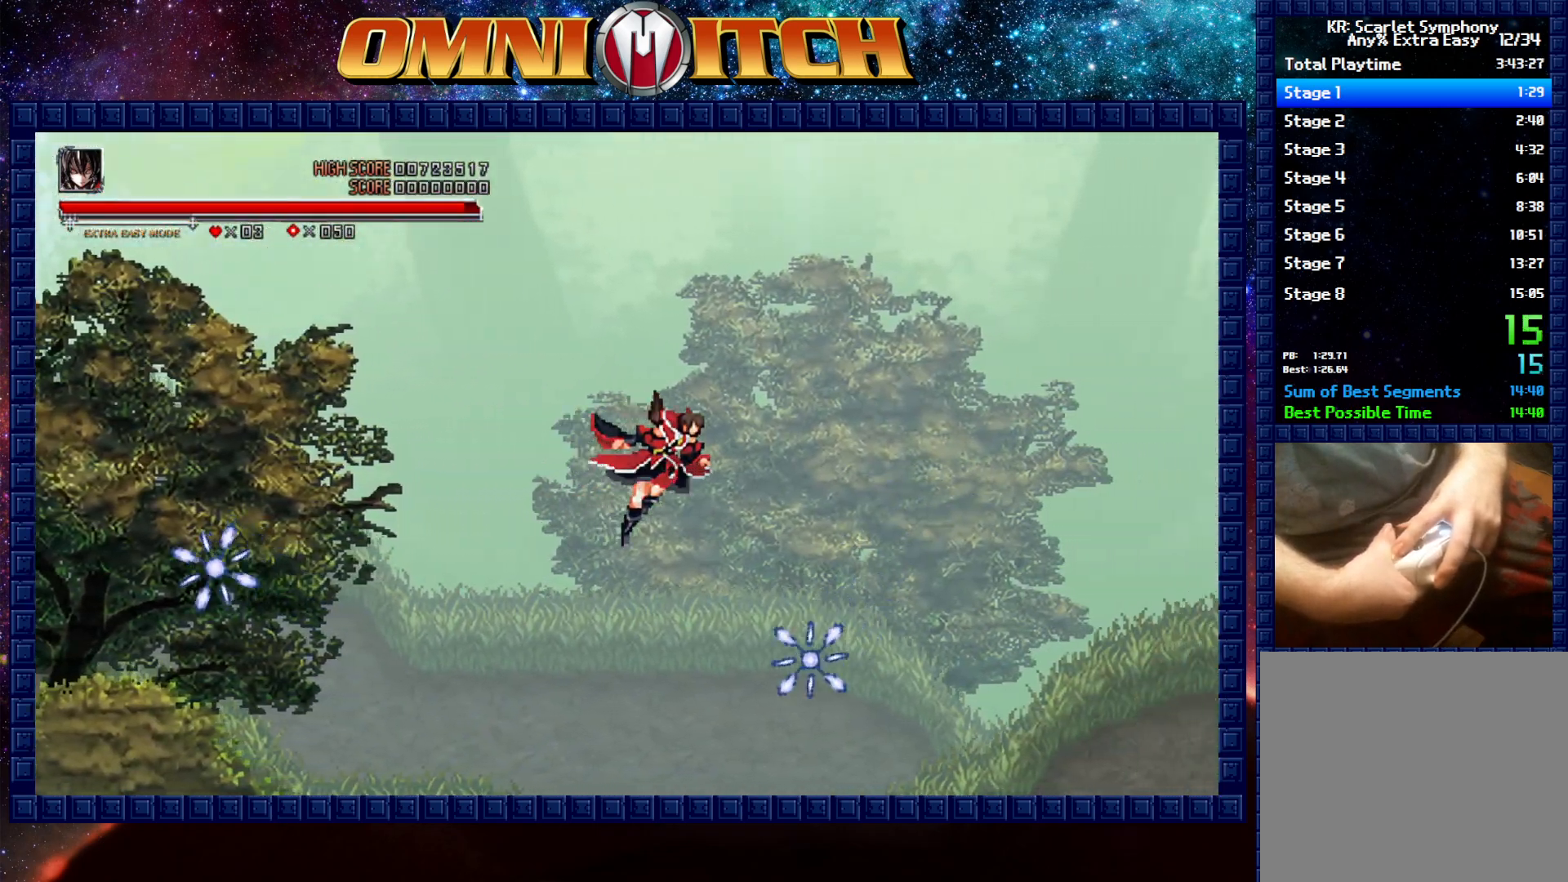
{"buttons": ["DPAD_RIGHT"], "left_stick": "center", "events": [[283, "B", "up"]]}
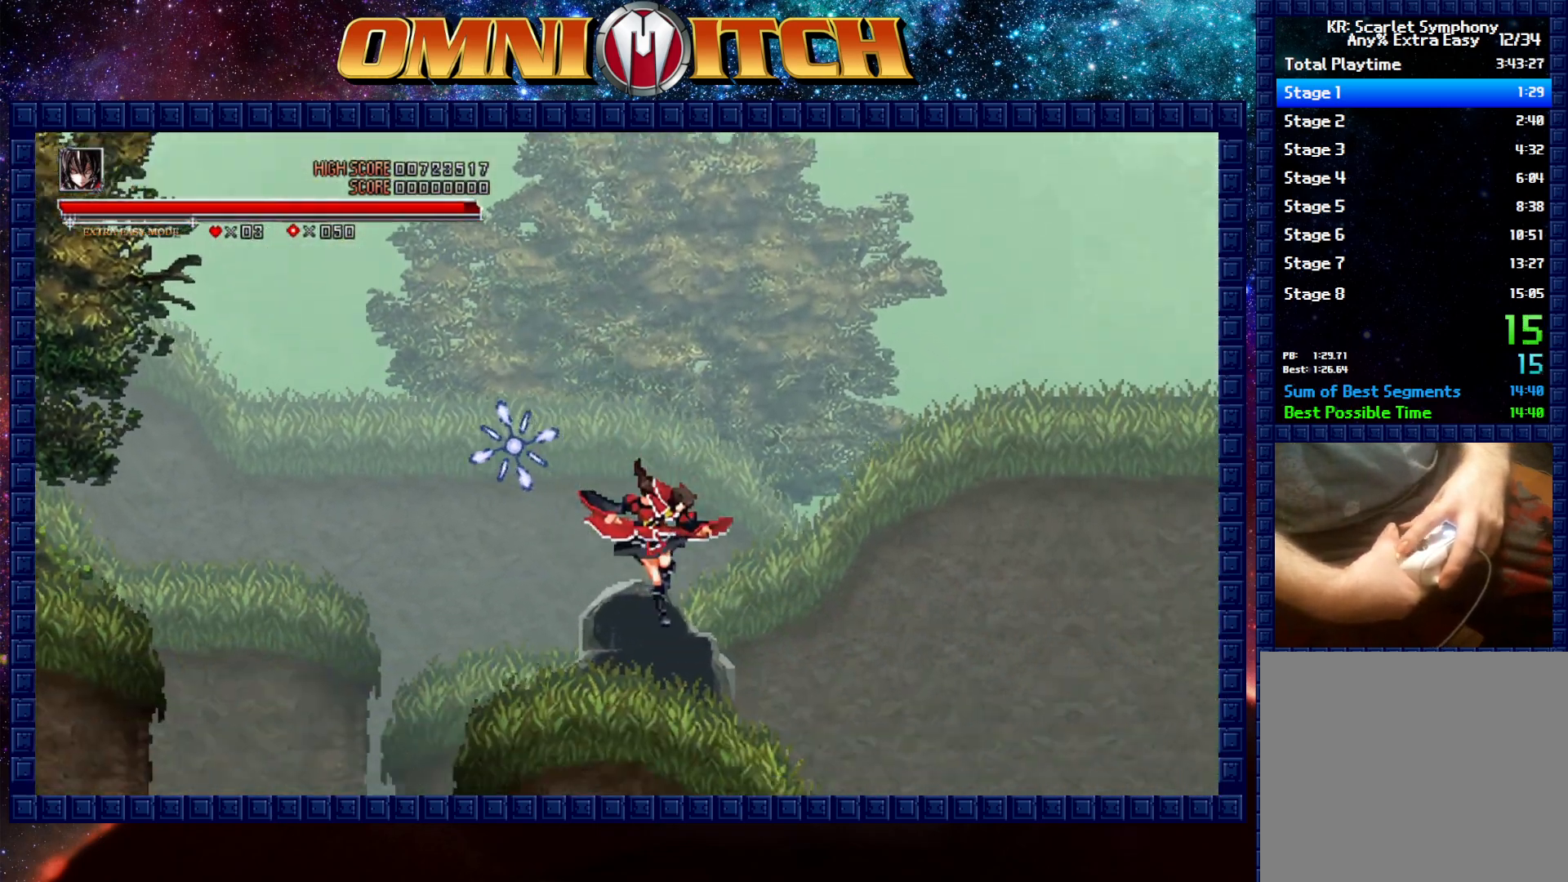
{"buttons": ["B", "DPAD_RIGHT"], "left_stick": "center", "events": [[250, "B", "down"]]}
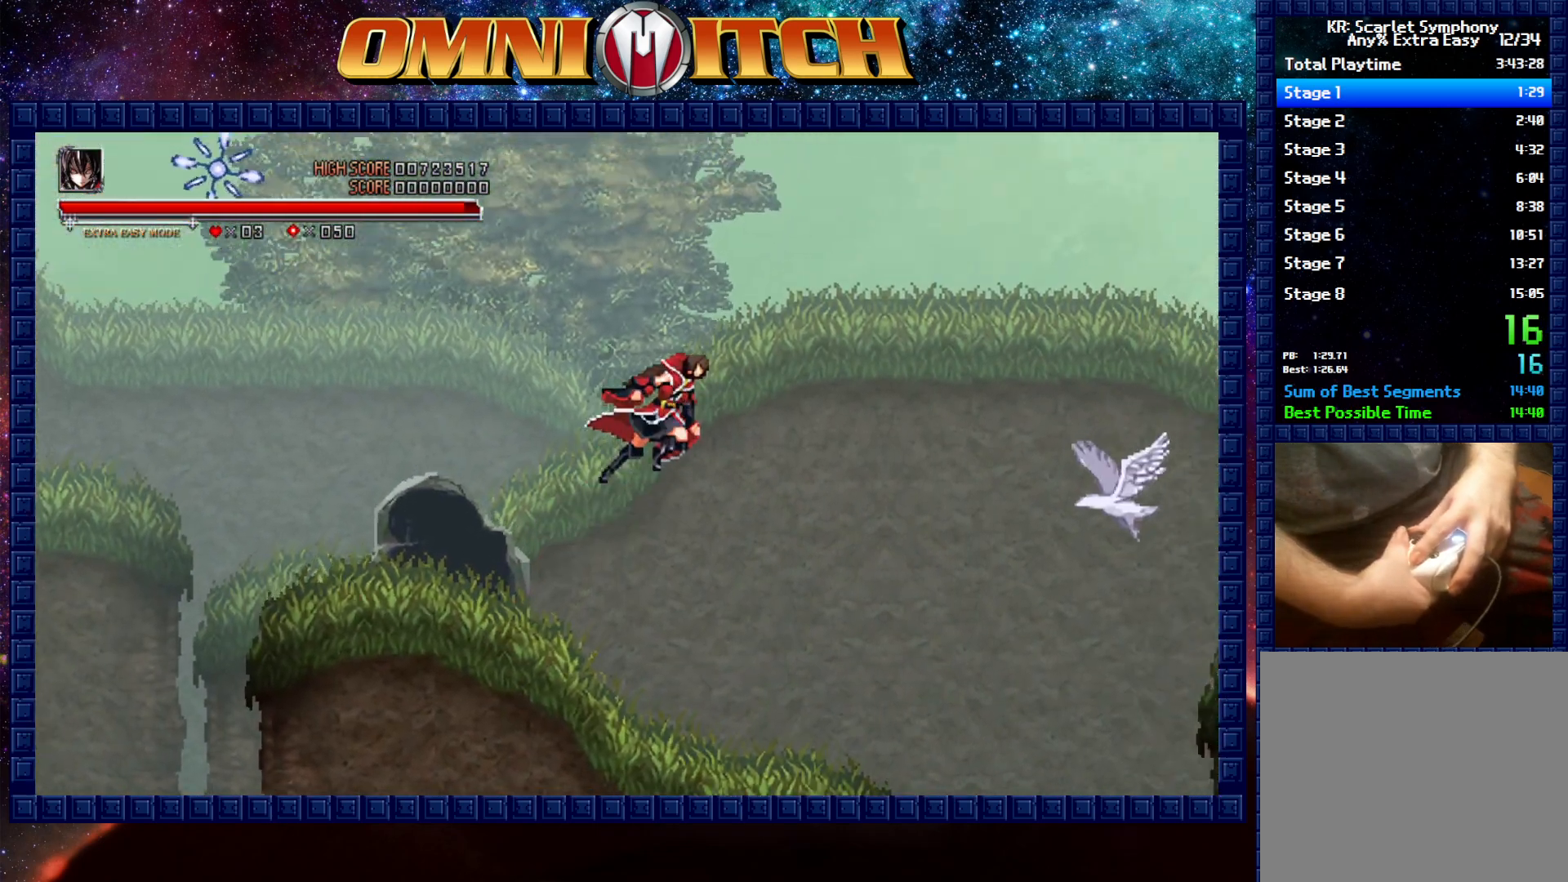
{"buttons": ["B", "DPAD_RIGHT"], "left_stick": "center", "events": [[100, "B", "up"], [233, "B", "down"]]}
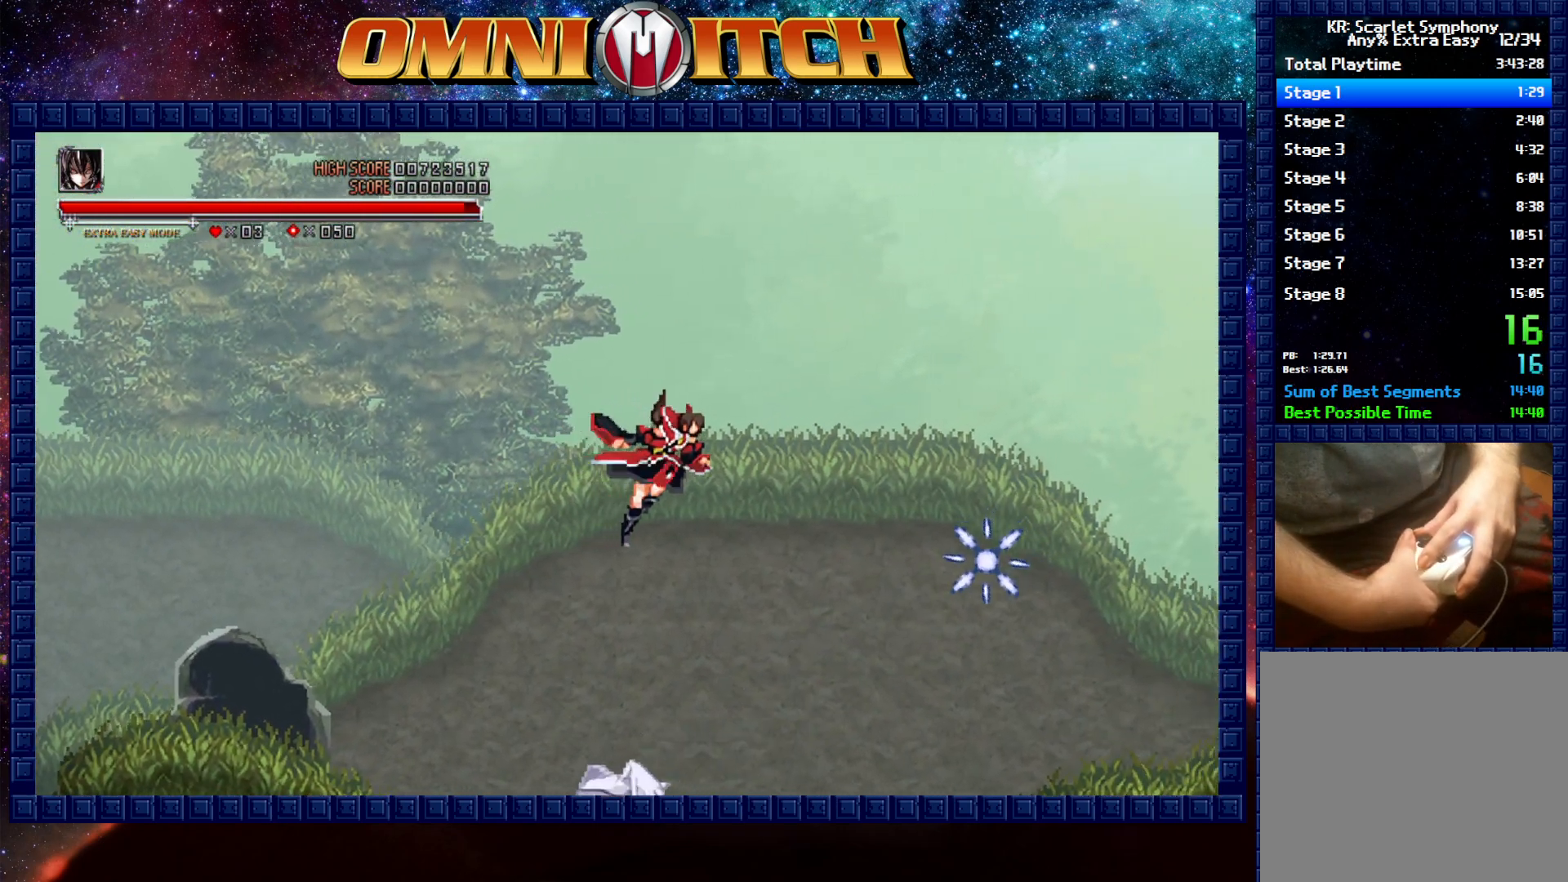
{"buttons": ["DPAD_RIGHT"], "left_stick": "center", "events": [[50, "B", "up"]]}
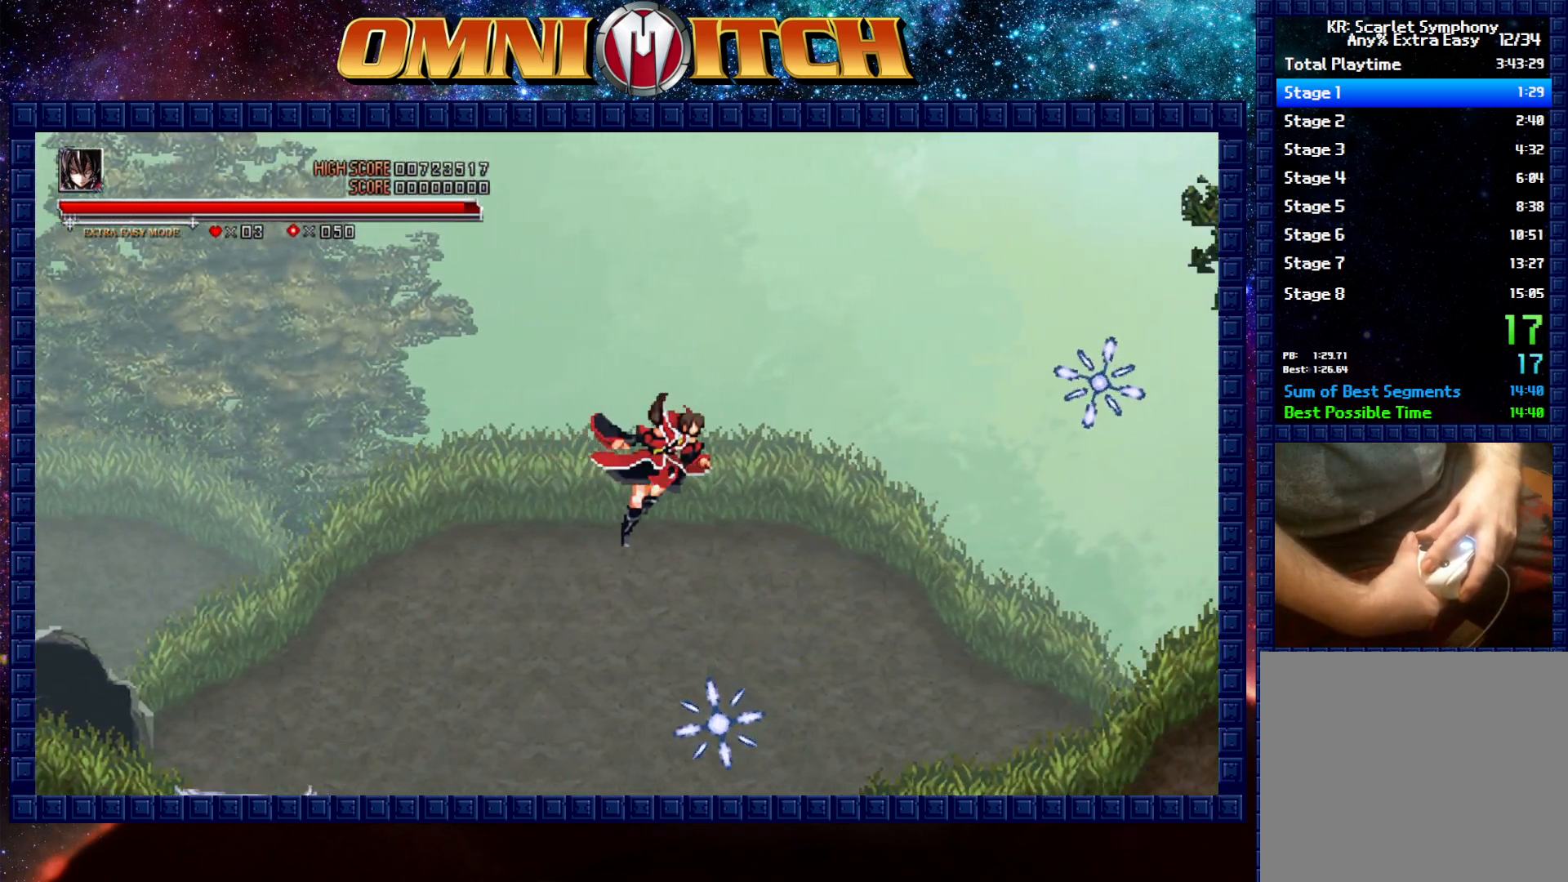
{"buttons": ["DPAD_RIGHT"], "left_stick": "center", "events": [[183, "B", "down"], [450, "B", "up"]]}
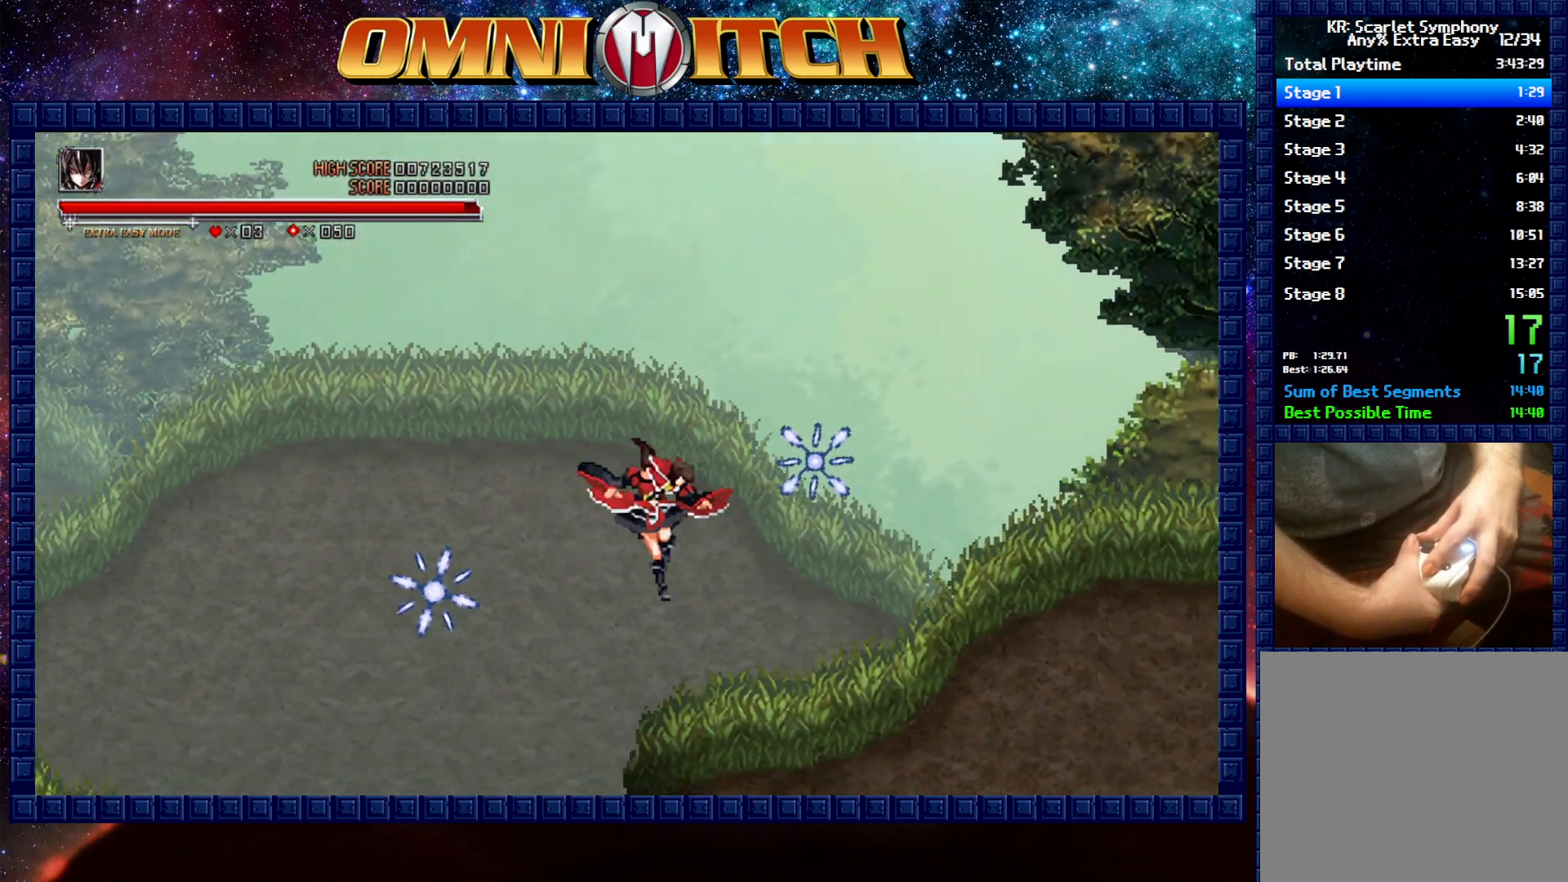
{"buttons": ["DPAD_RIGHT"], "left_stick": "center", "events": []}
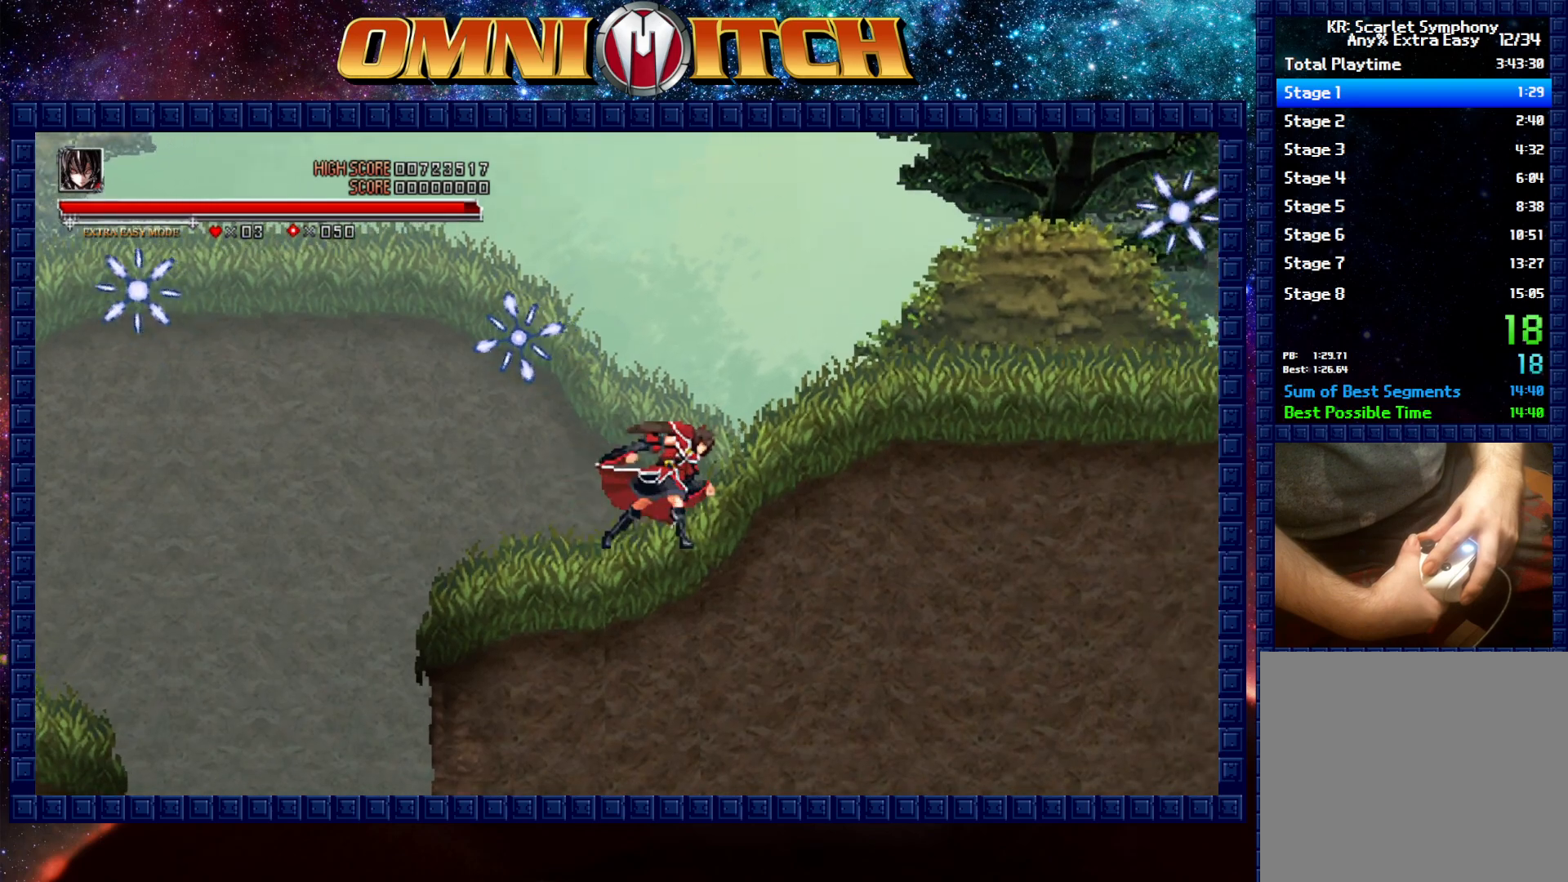
{"buttons": ["B", "DPAD_RIGHT"], "left_stick": "center", "events": [[500, "B", "down"]]}
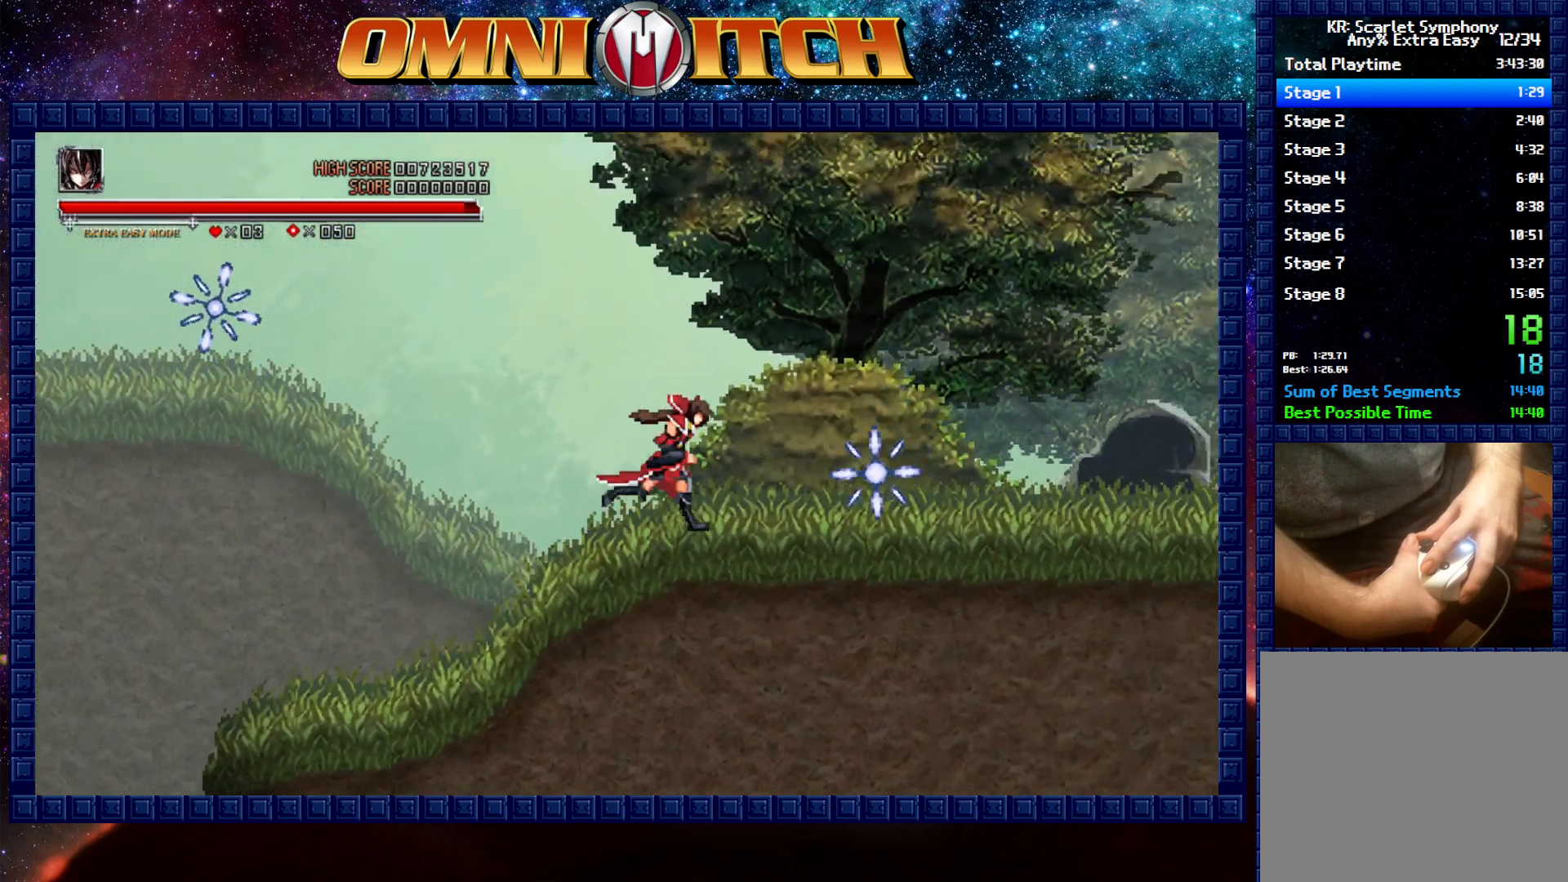
{"buttons": ["DPAD_RIGHT"], "left_stick": "center", "events": [[67, "B", "up"]]}
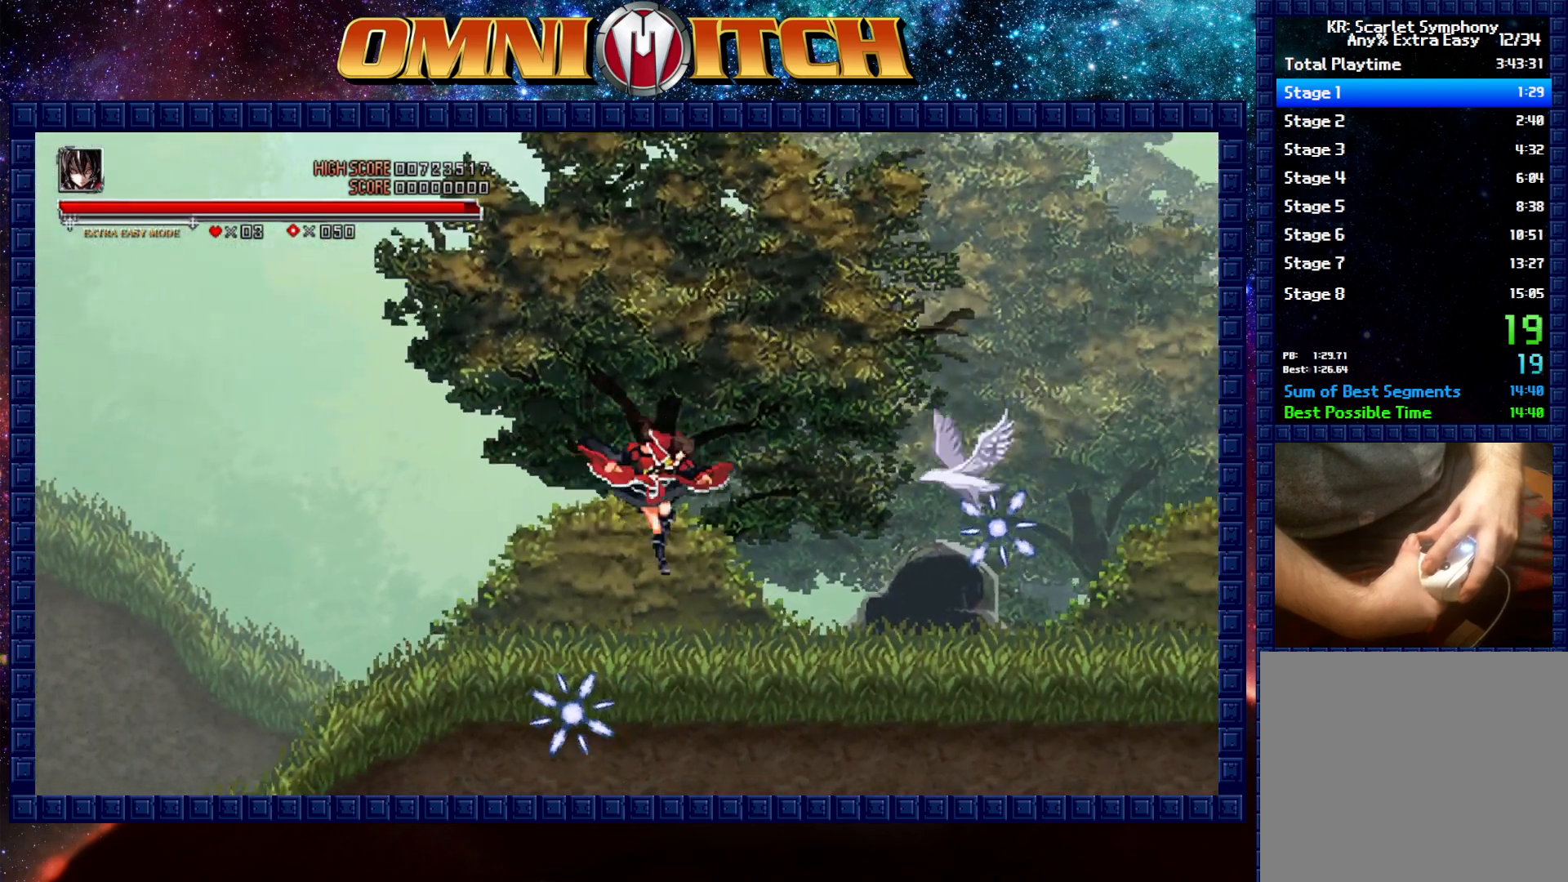
{"buttons": ["B", "DPAD_RIGHT"], "left_stick": "center", "events": [[183, "B", "down"]]}
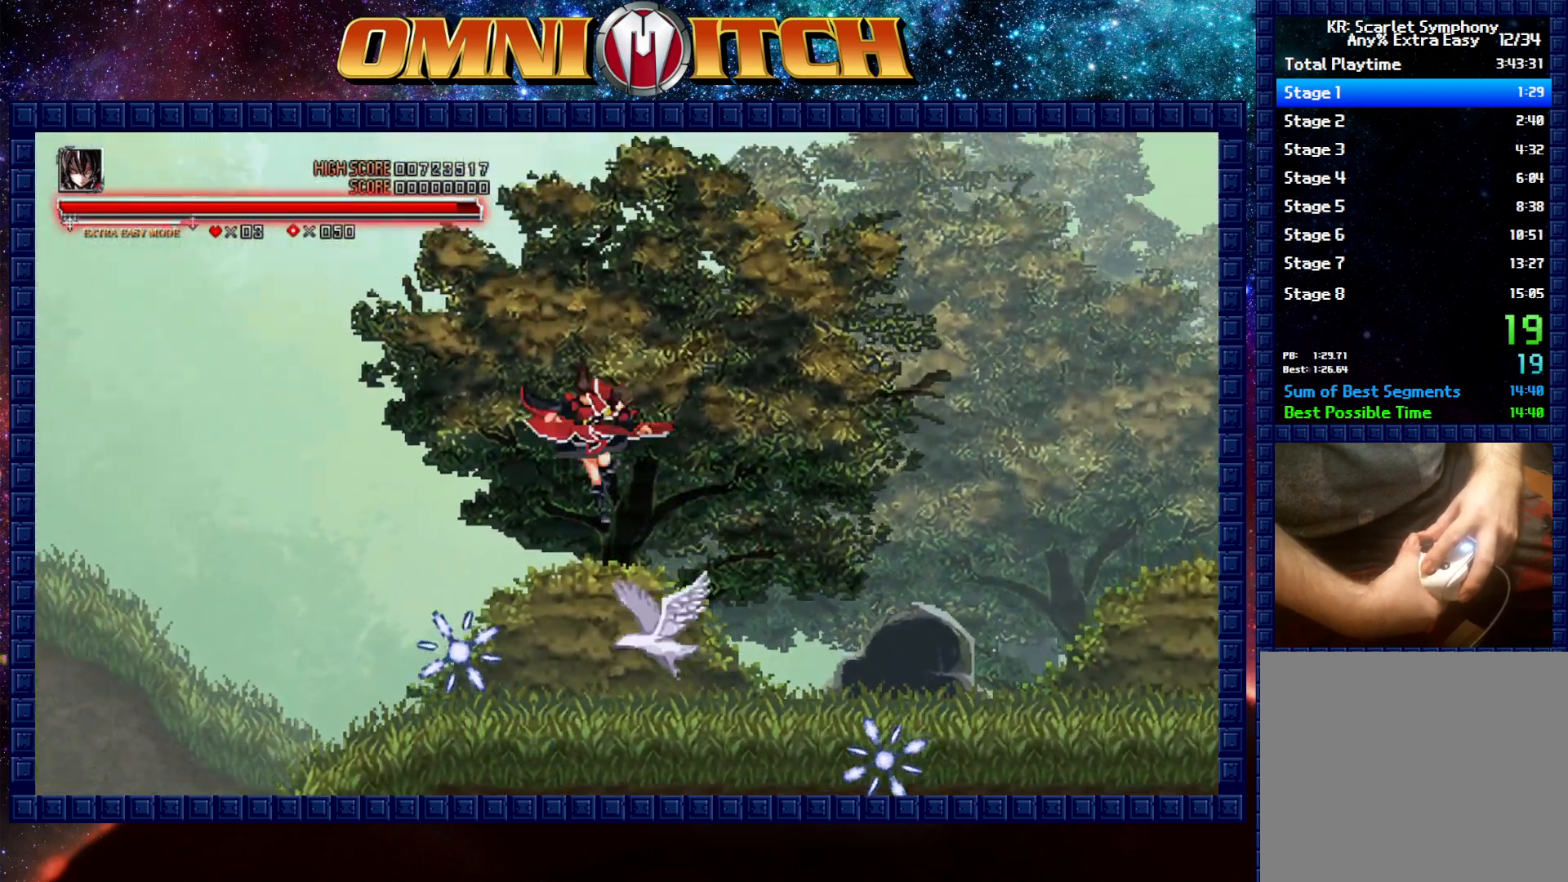
{"buttons": ["DPAD_RIGHT"], "left_stick": "center", "events": [[83, "B", "up"]]}
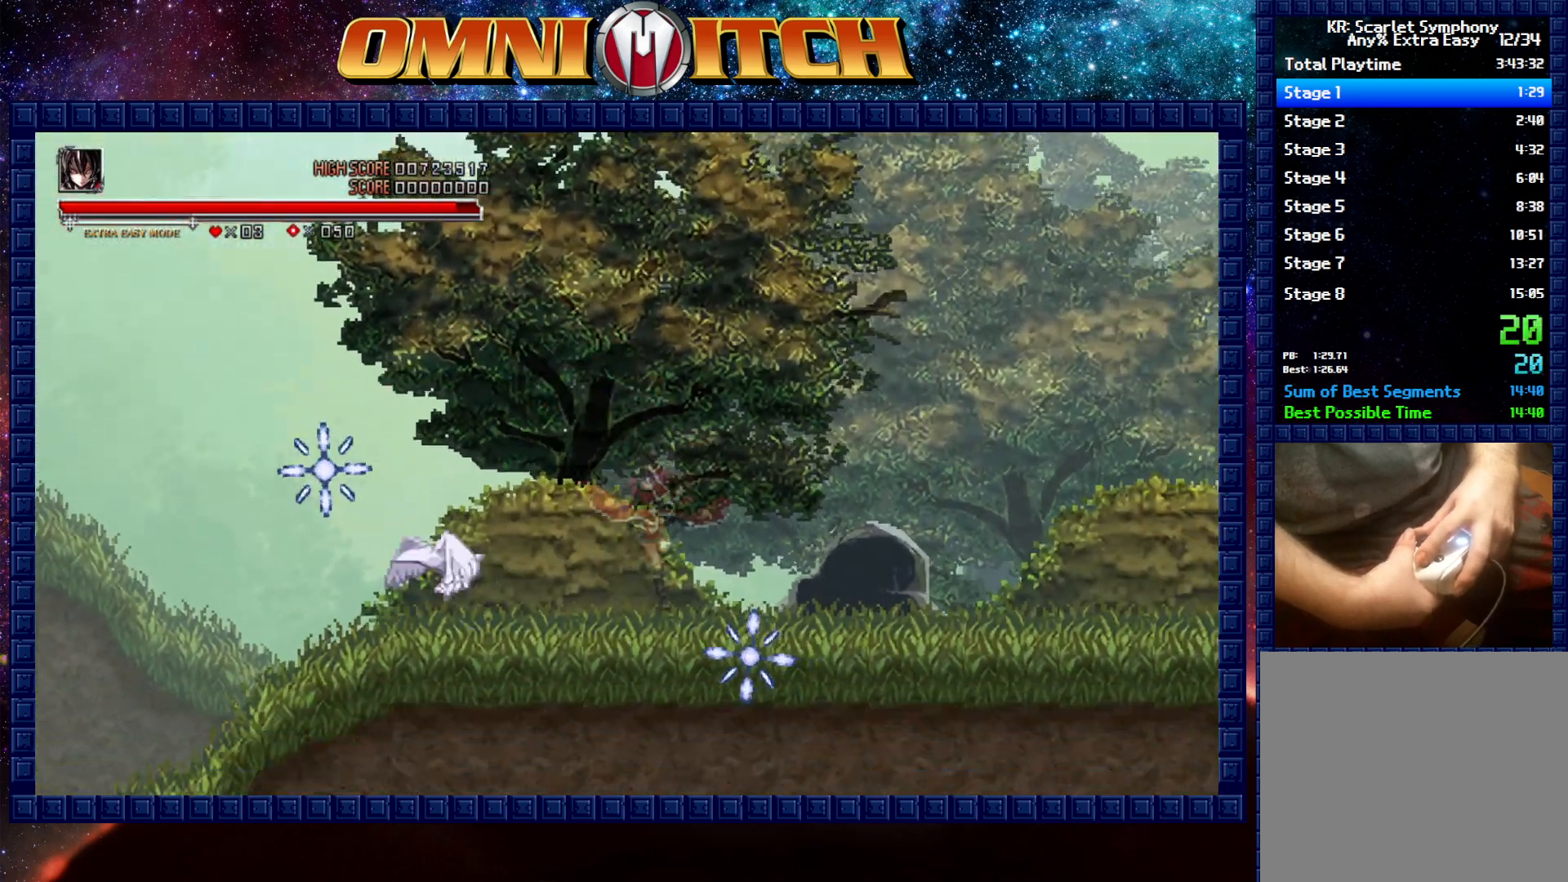
{"buttons": ["DPAD_RIGHT"], "left_stick": "center", "events": [[17, "R2", "down"], [267, "R2", "up"]]}
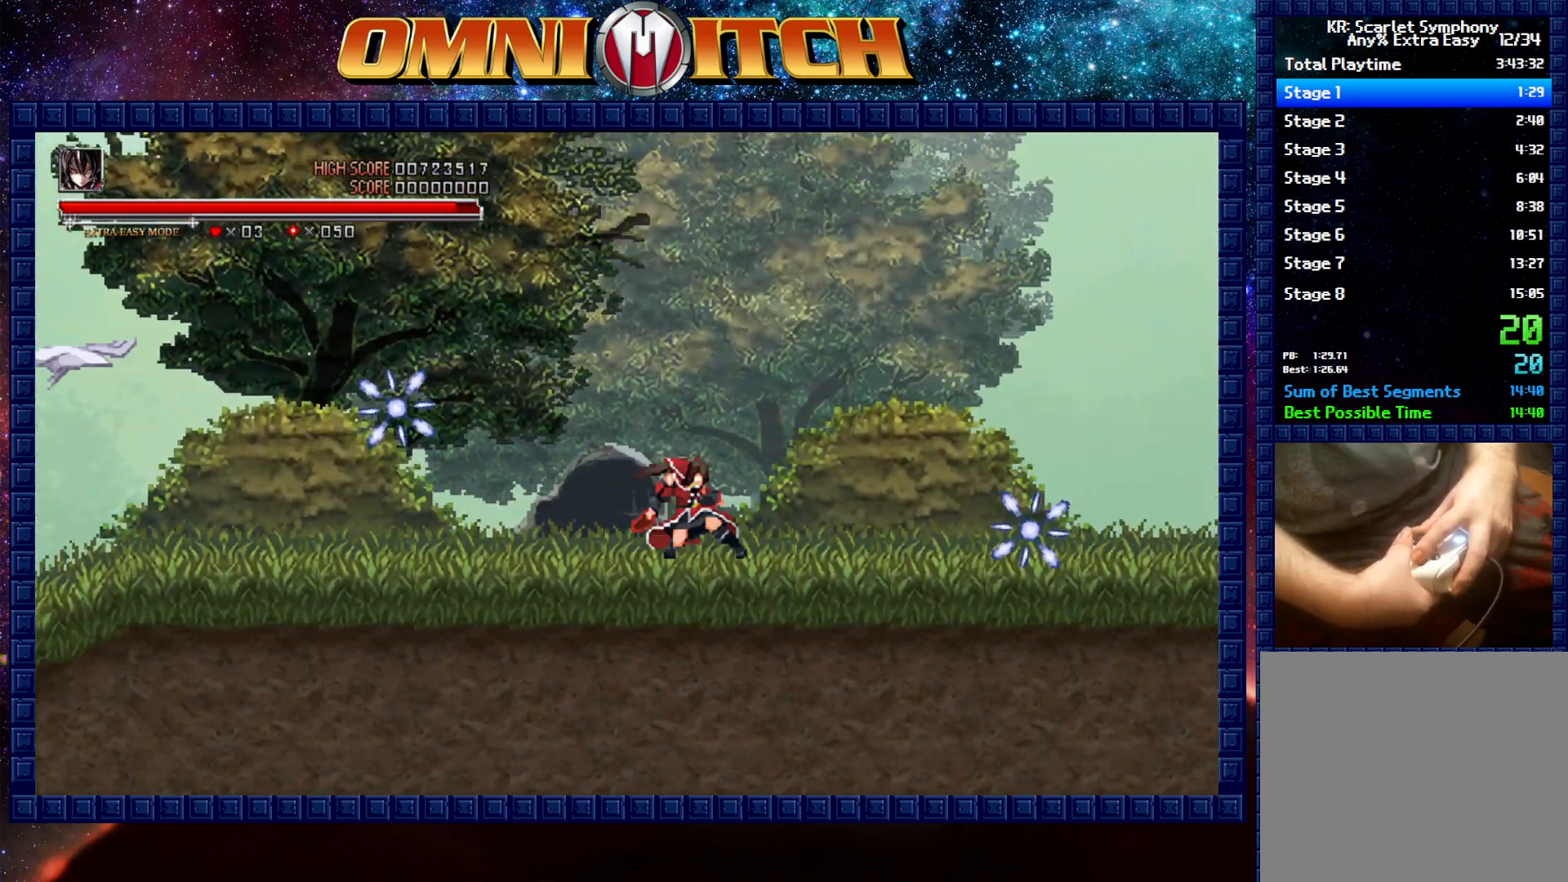
{"buttons": ["DPAD_RIGHT"], "left_stick": "center", "events": [[133, "B", "down"], [300, "B", "up"]]}
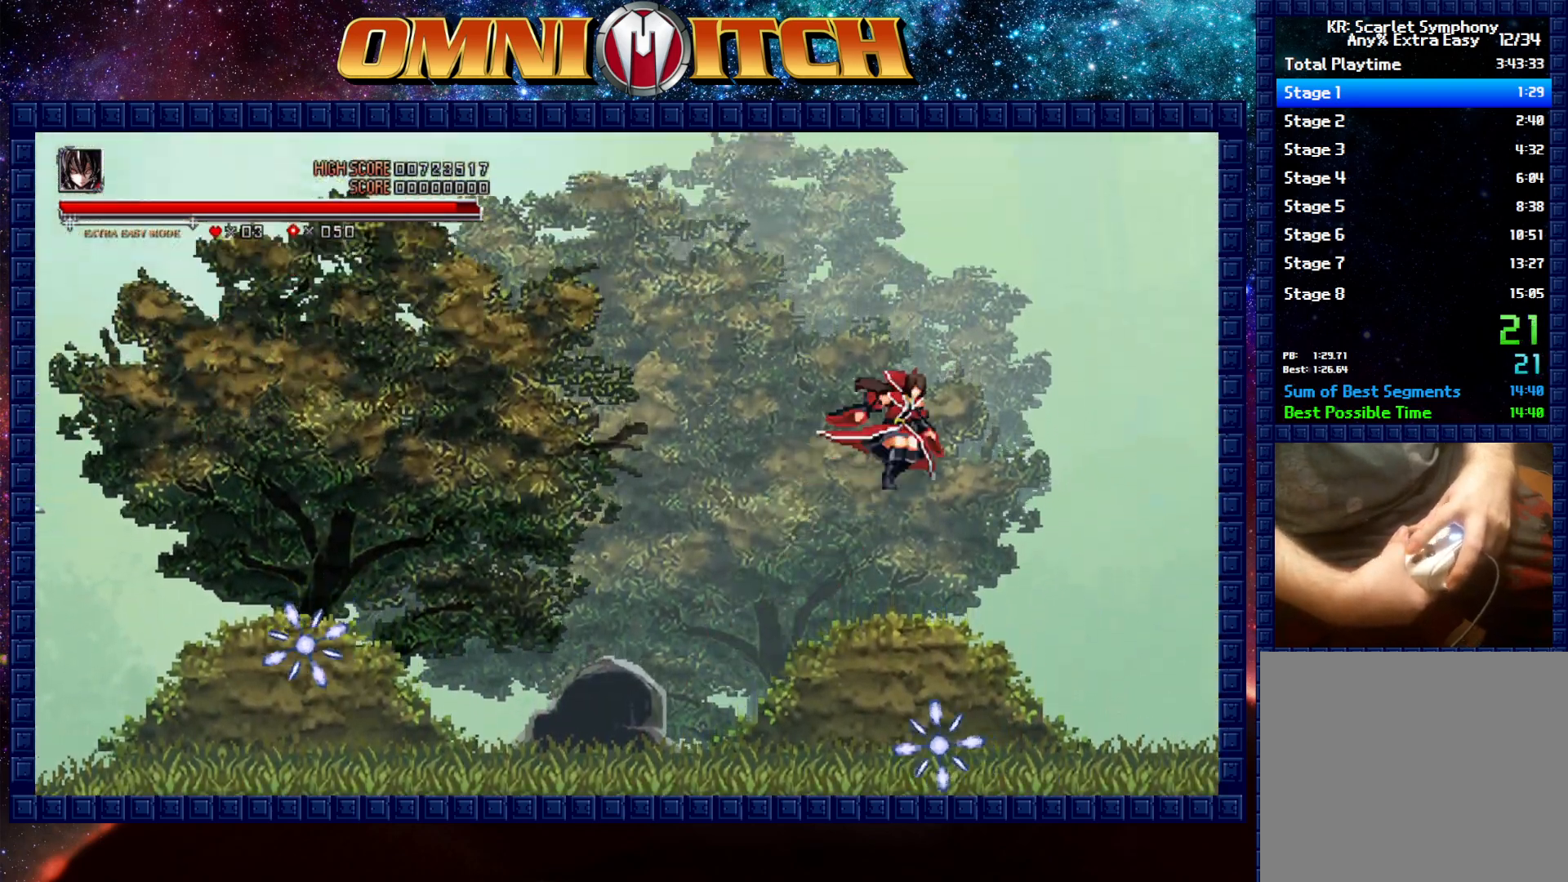
{"buttons": ["DPAD_RIGHT"], "left_stick": "center", "events": []}
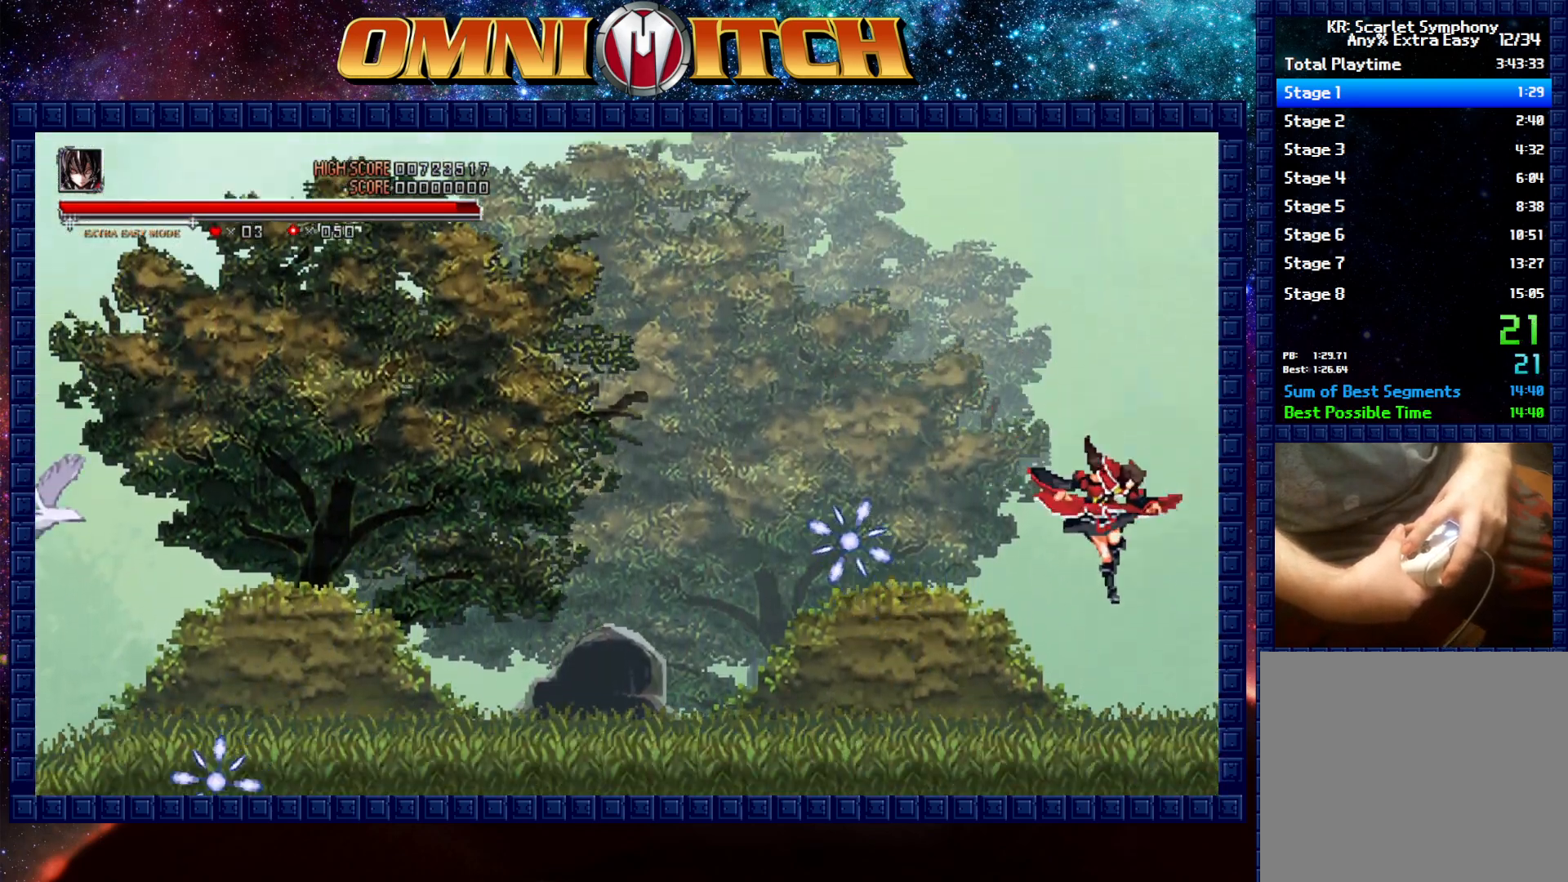
{"buttons": ["DPAD_RIGHT"], "left_stick": "center", "events": [[50, "R2", "down"], [367, "R2", "up"]]}